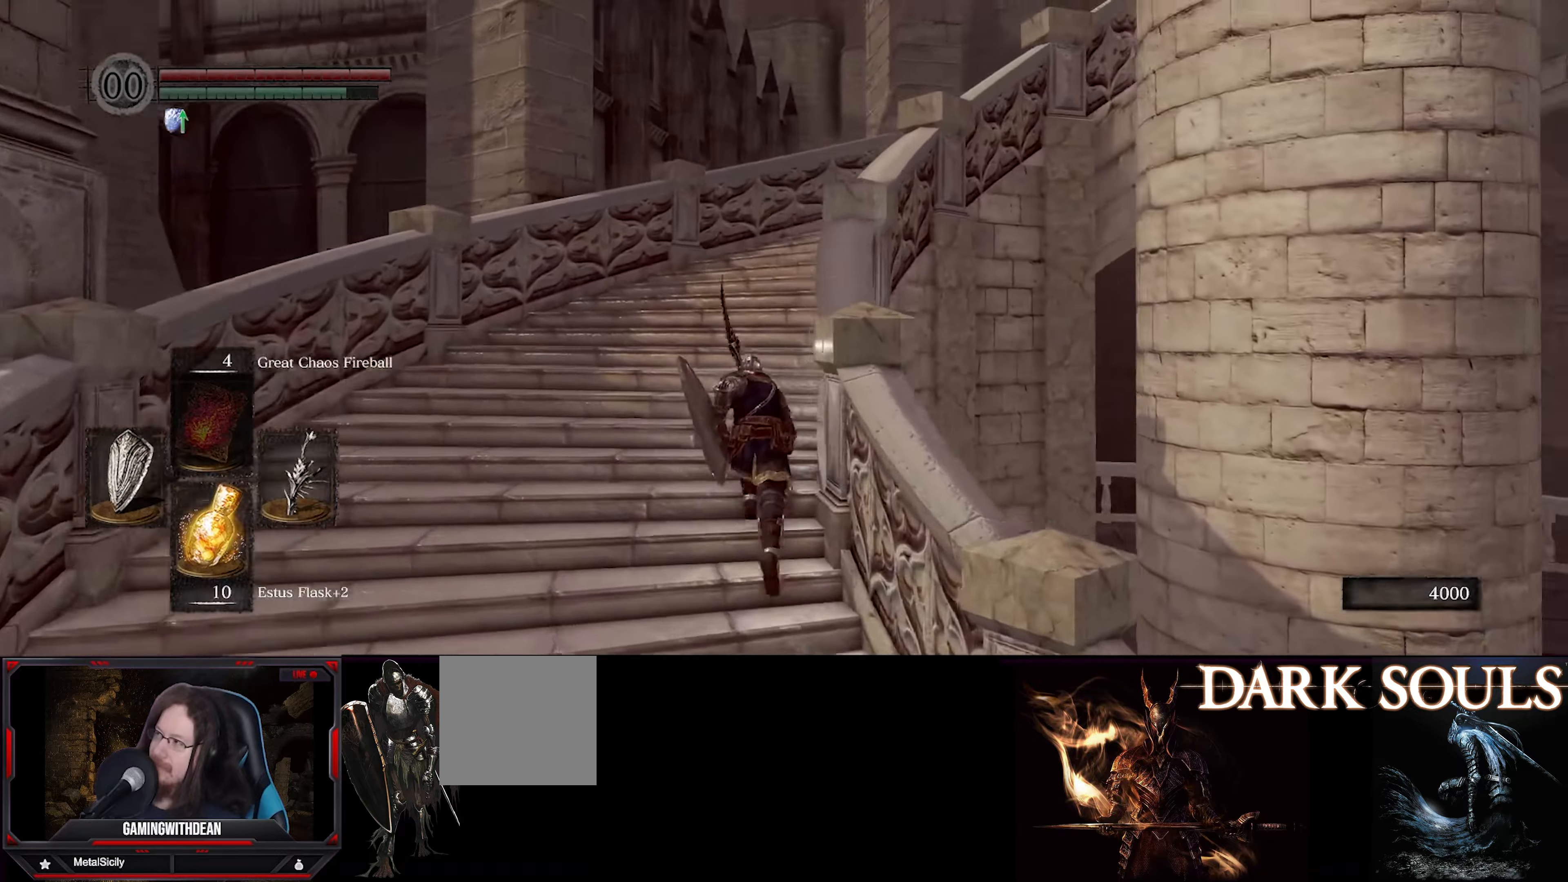
Gameplay with a controller (Xbox layout); each line is a JSON object with the inputs held at the frame after it. "events" lists button and stick changes between this image and that frame as [ms after this image, input, new state], when the widget could be followed in between. Not read: L3 R3.
{"buttons": ["B"], "left_stick": "up", "right_stick": "down-right", "events": [[67, "right_stick", "down-right"], [233, "right_stick", "center"], [400, "right_stick", "down-right"]]}
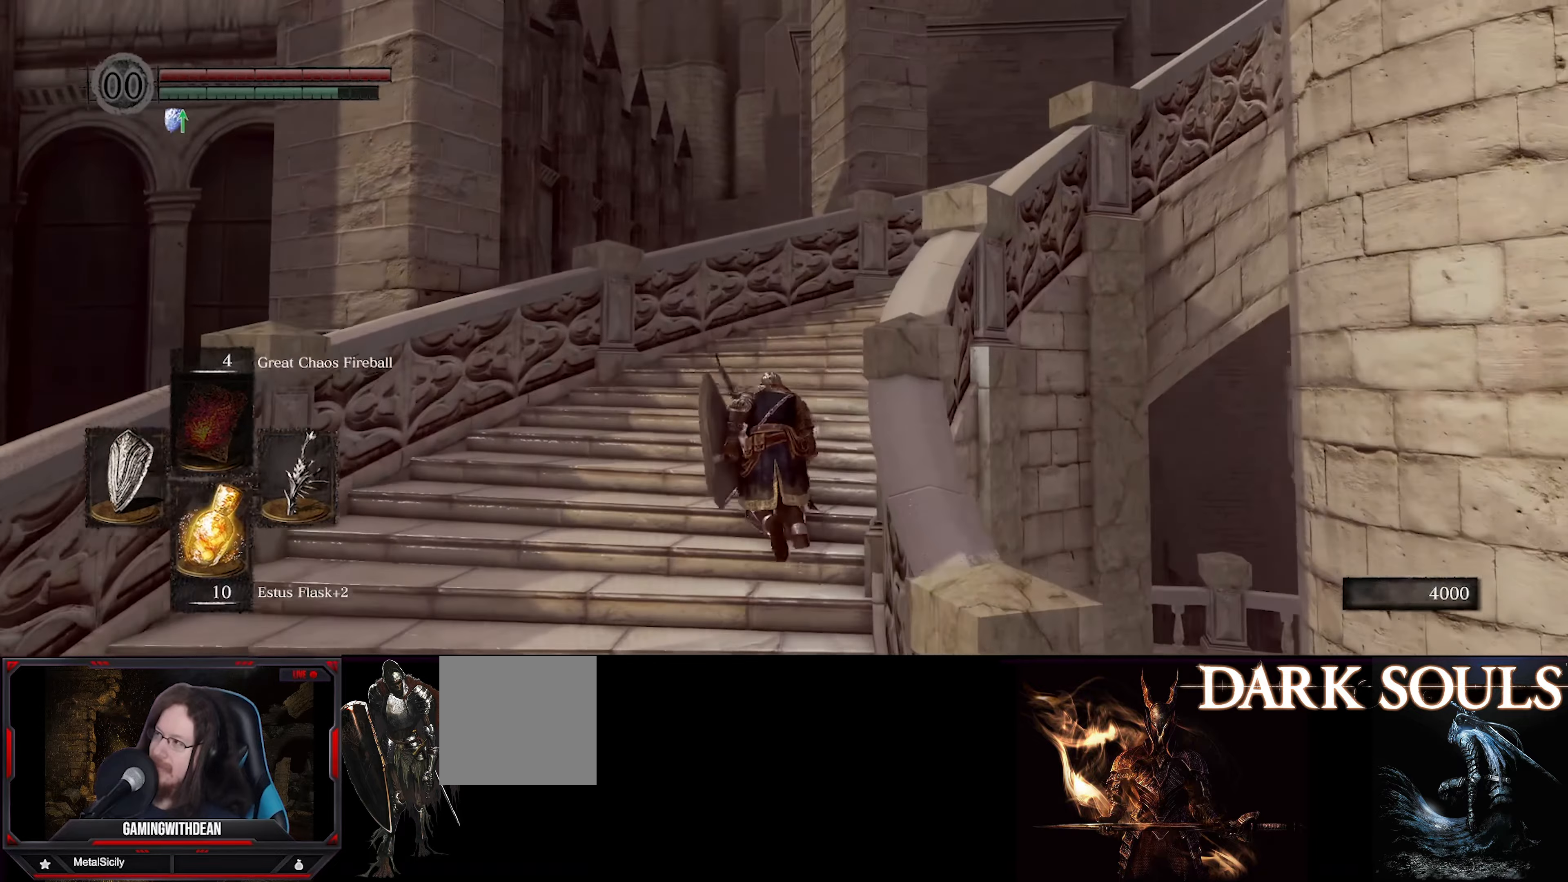
{"buttons": ["B"], "left_stick": "up", "right_stick": "down-right", "events": []}
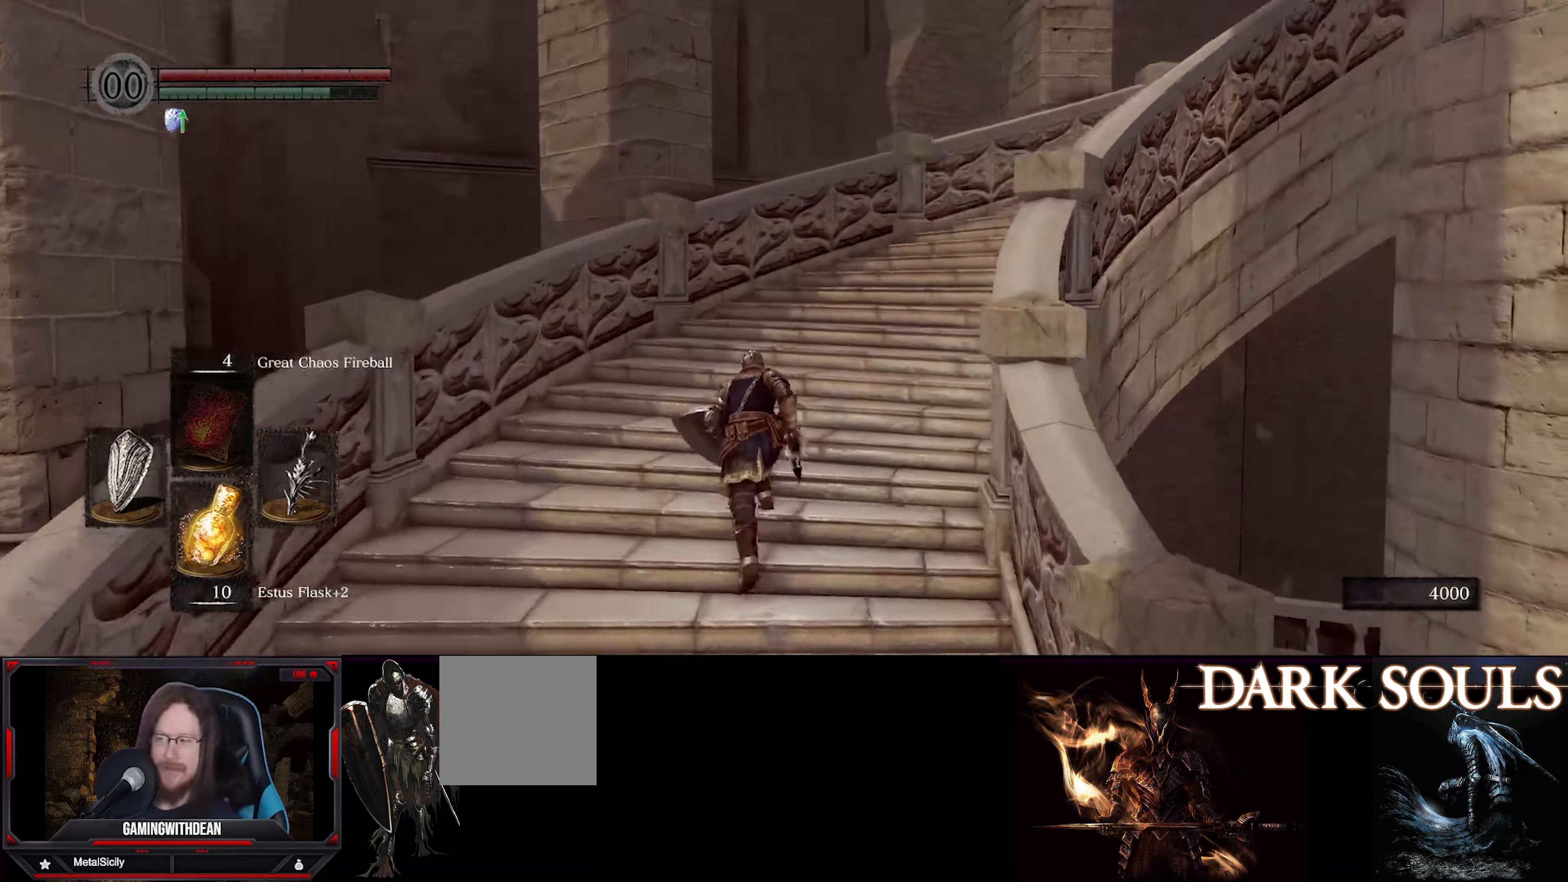
{"buttons": ["B"], "left_stick": "up", "right_stick": "center", "events": [[217, "right_stick", "right"], [333, "right_stick", "center"]]}
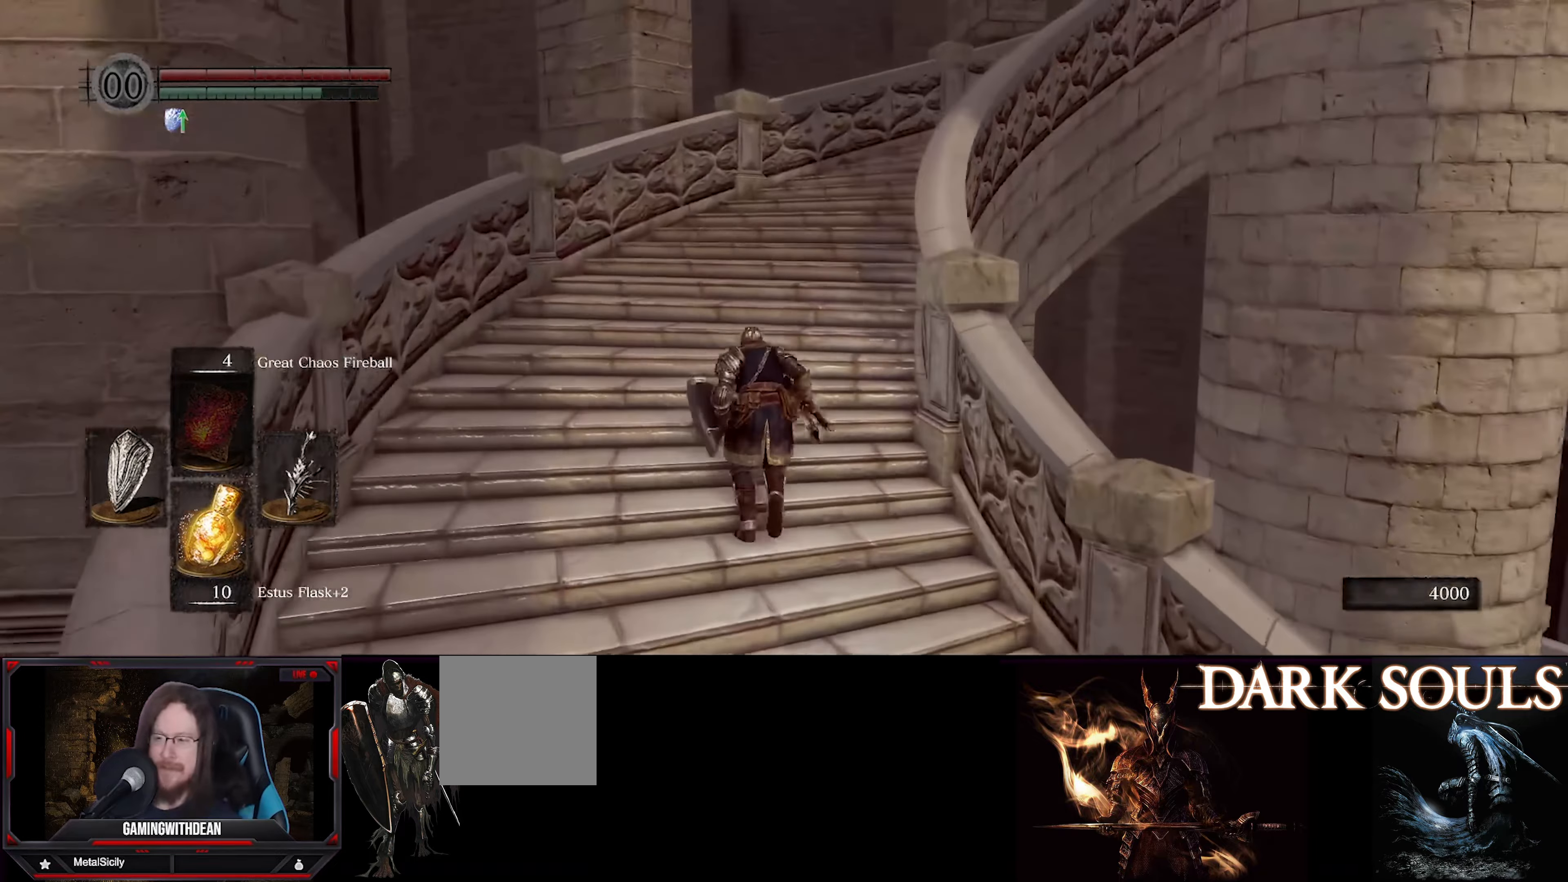
{"buttons": ["B"], "left_stick": "up", "right_stick": "right", "events": [[167, "right_stick", "right"]]}
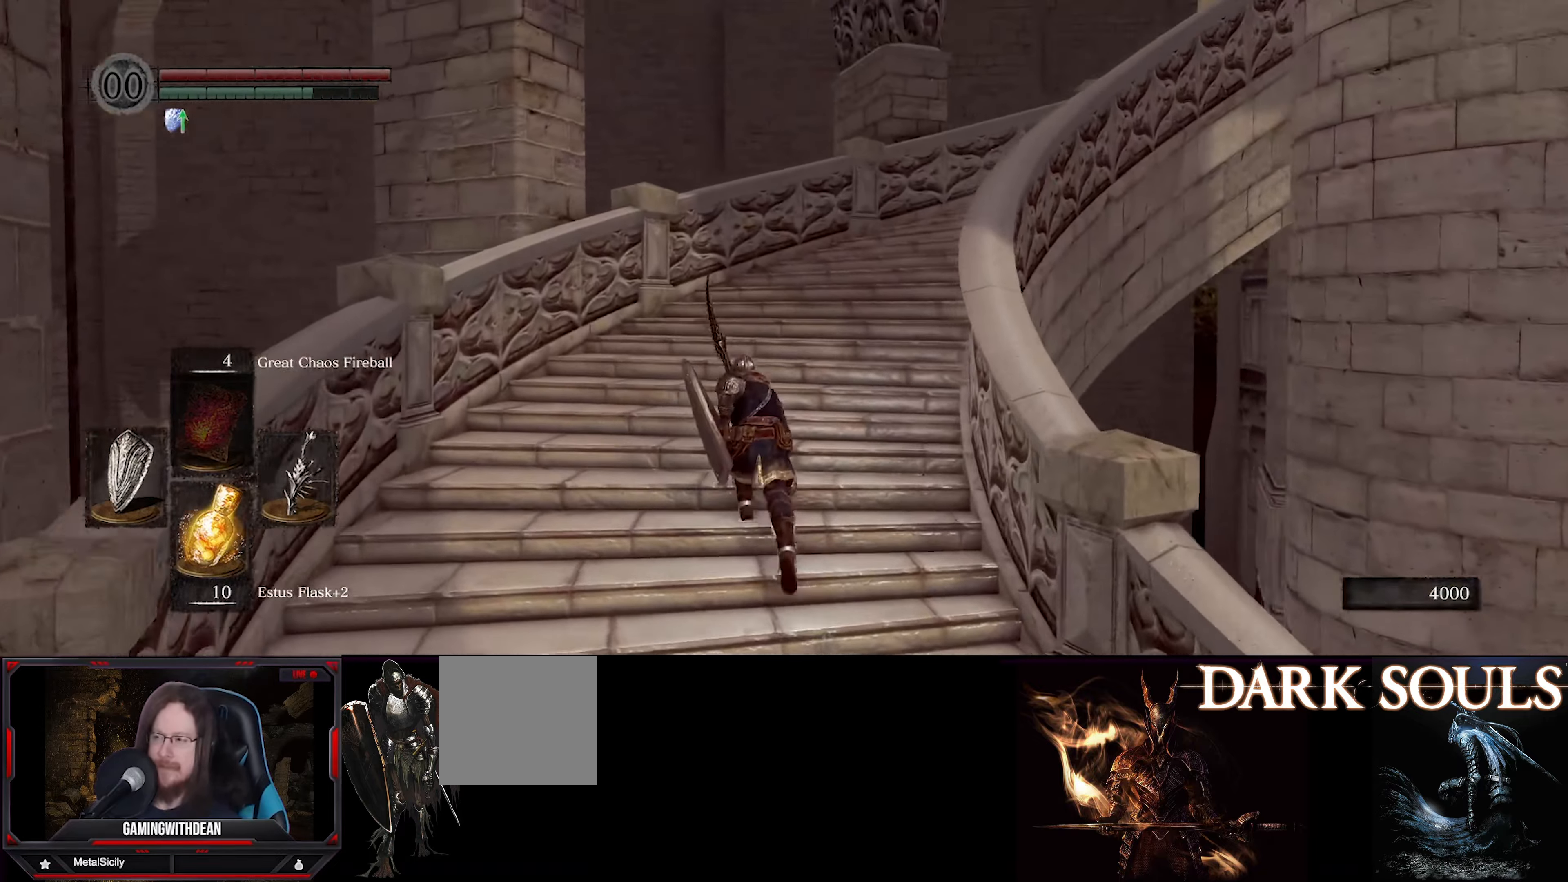
{"buttons": ["B"], "left_stick": "up", "right_stick": "center", "events": [[467, "right_stick", "center"]]}
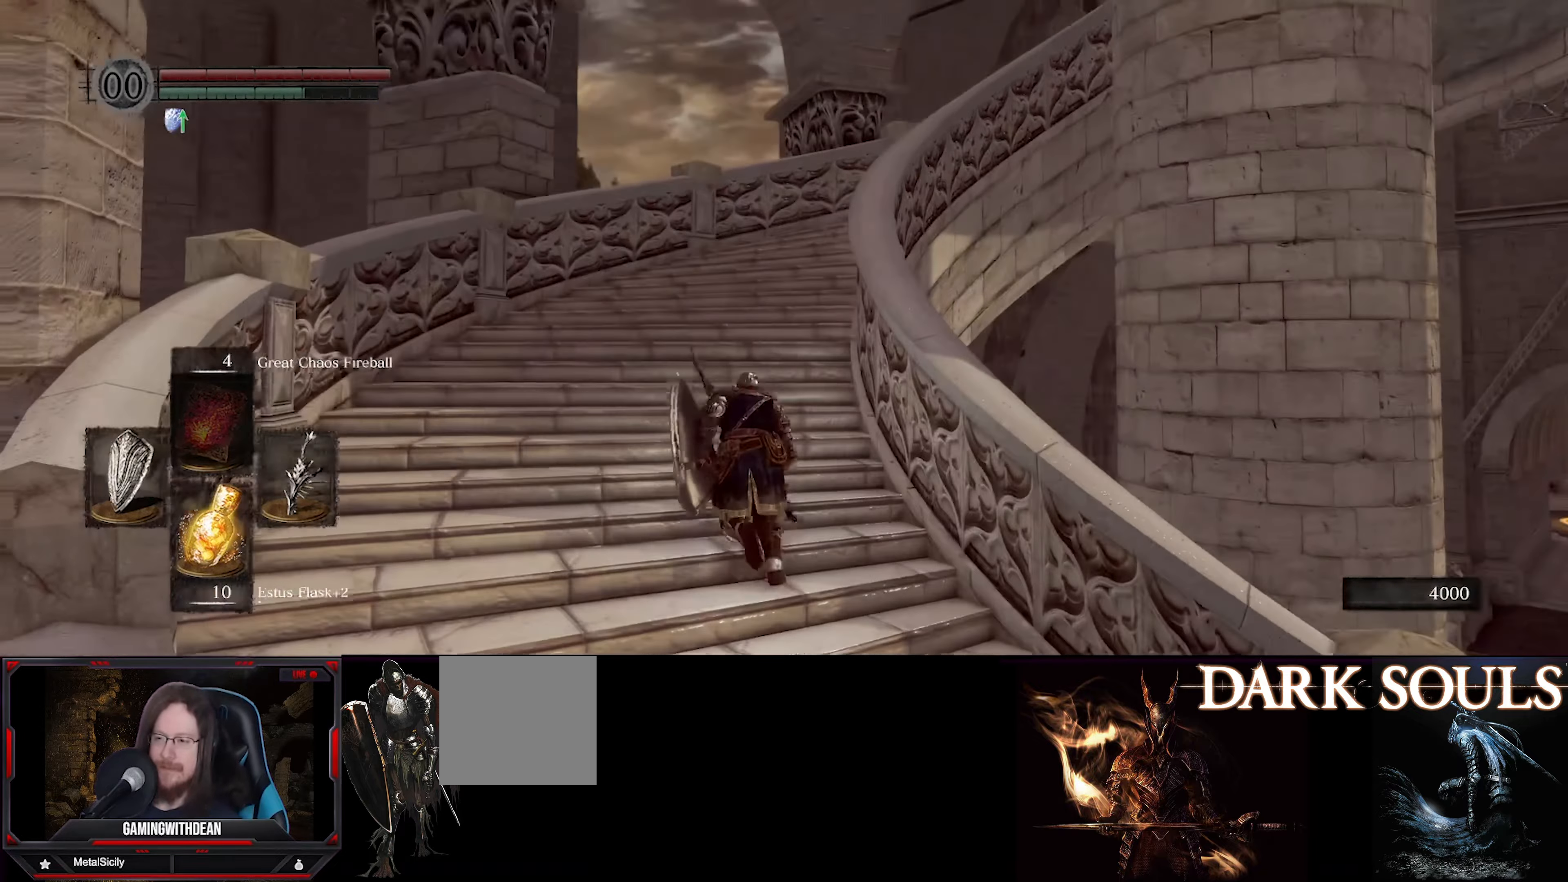
{"buttons": ["B"], "left_stick": "up", "right_stick": "right", "events": [[483, "right_stick", "right"]]}
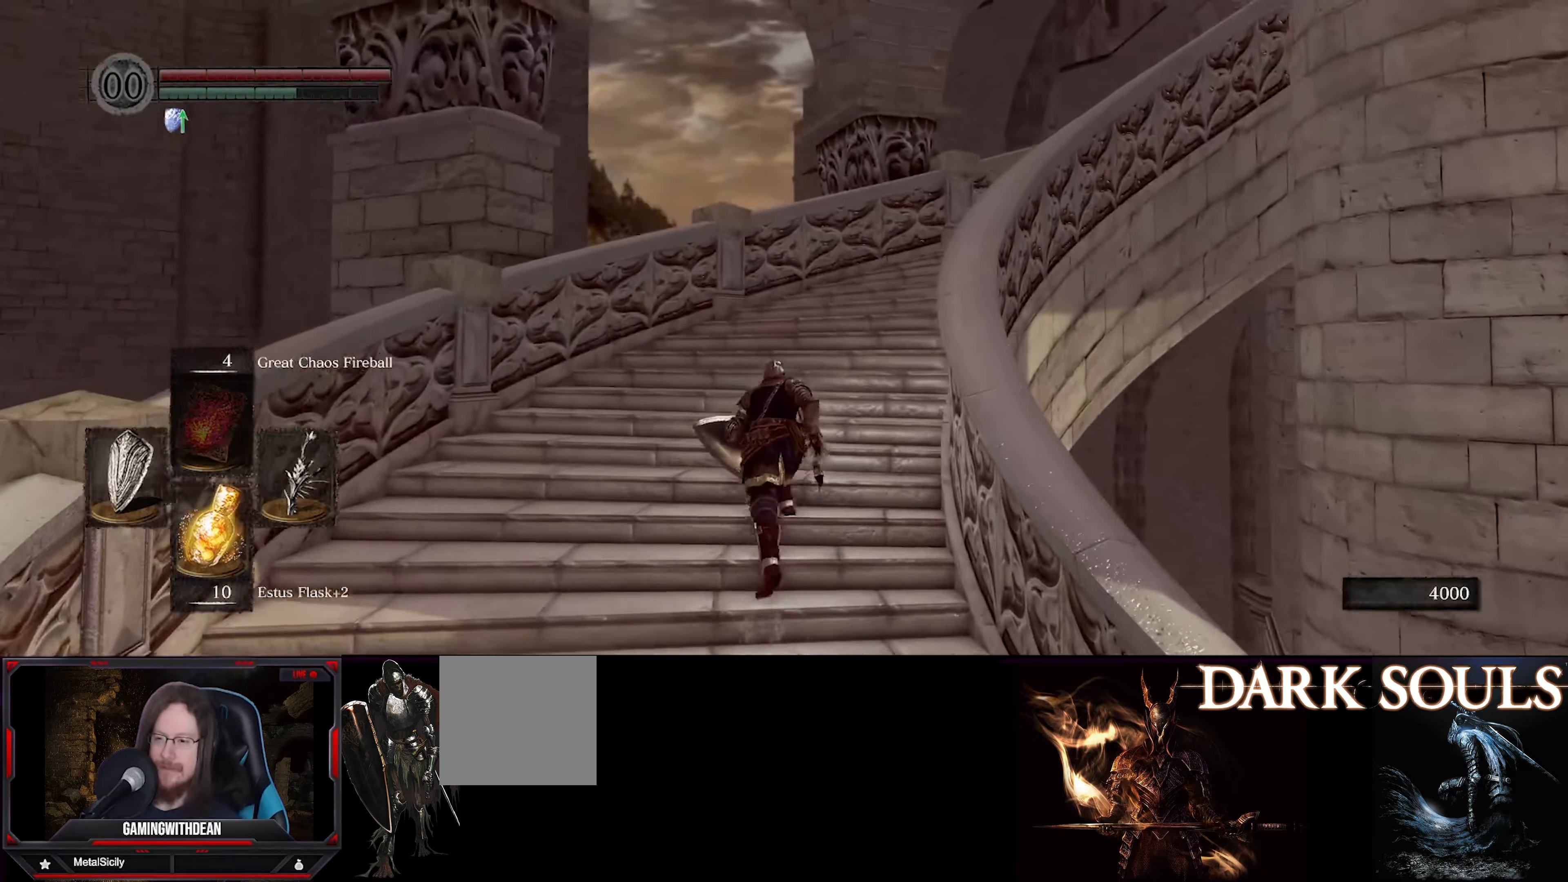
{"buttons": ["B"], "left_stick": "up", "right_stick": "center", "events": [[417, "right_stick", "center"]]}
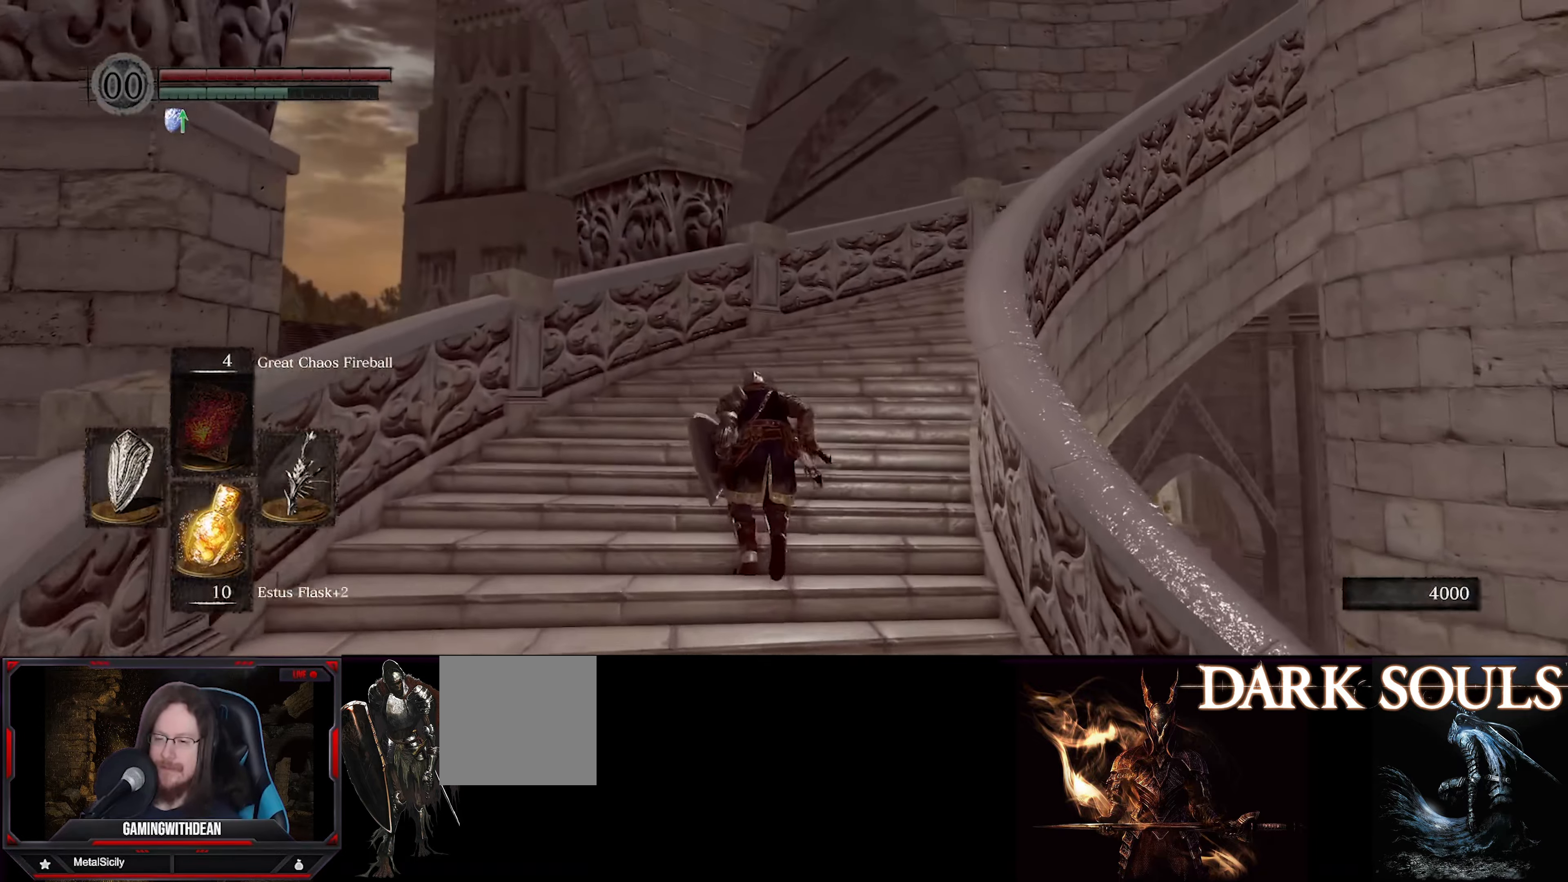
{"buttons": ["B"], "left_stick": "up", "right_stick": "right", "events": [[267, "right_stick", "right"]]}
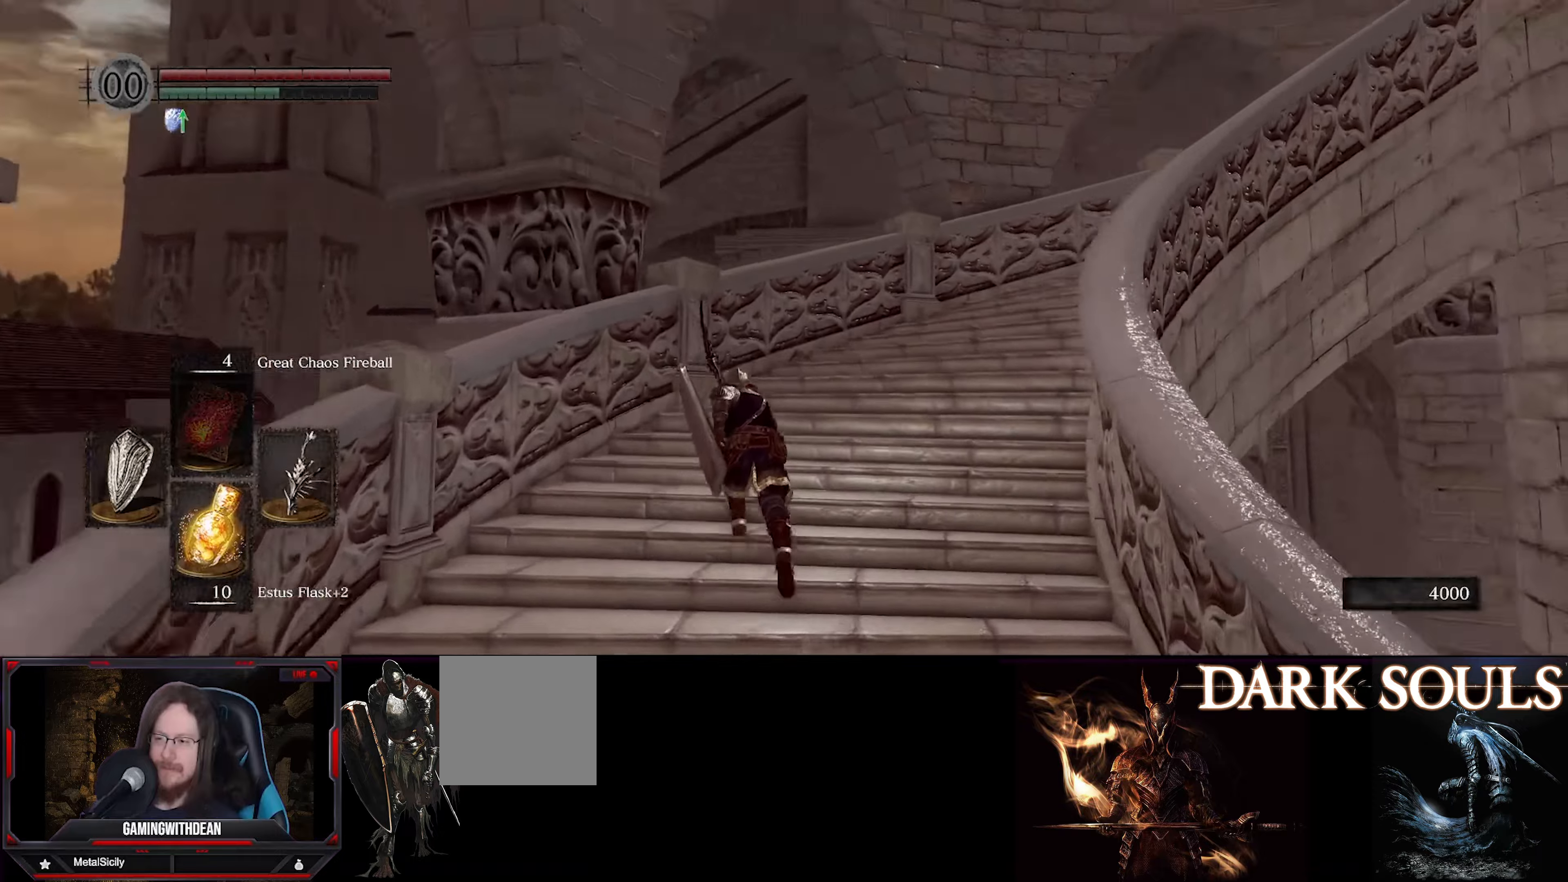
{"buttons": ["B"], "left_stick": "up", "right_stick": "center", "events": [[300, "right_stick", "center"]]}
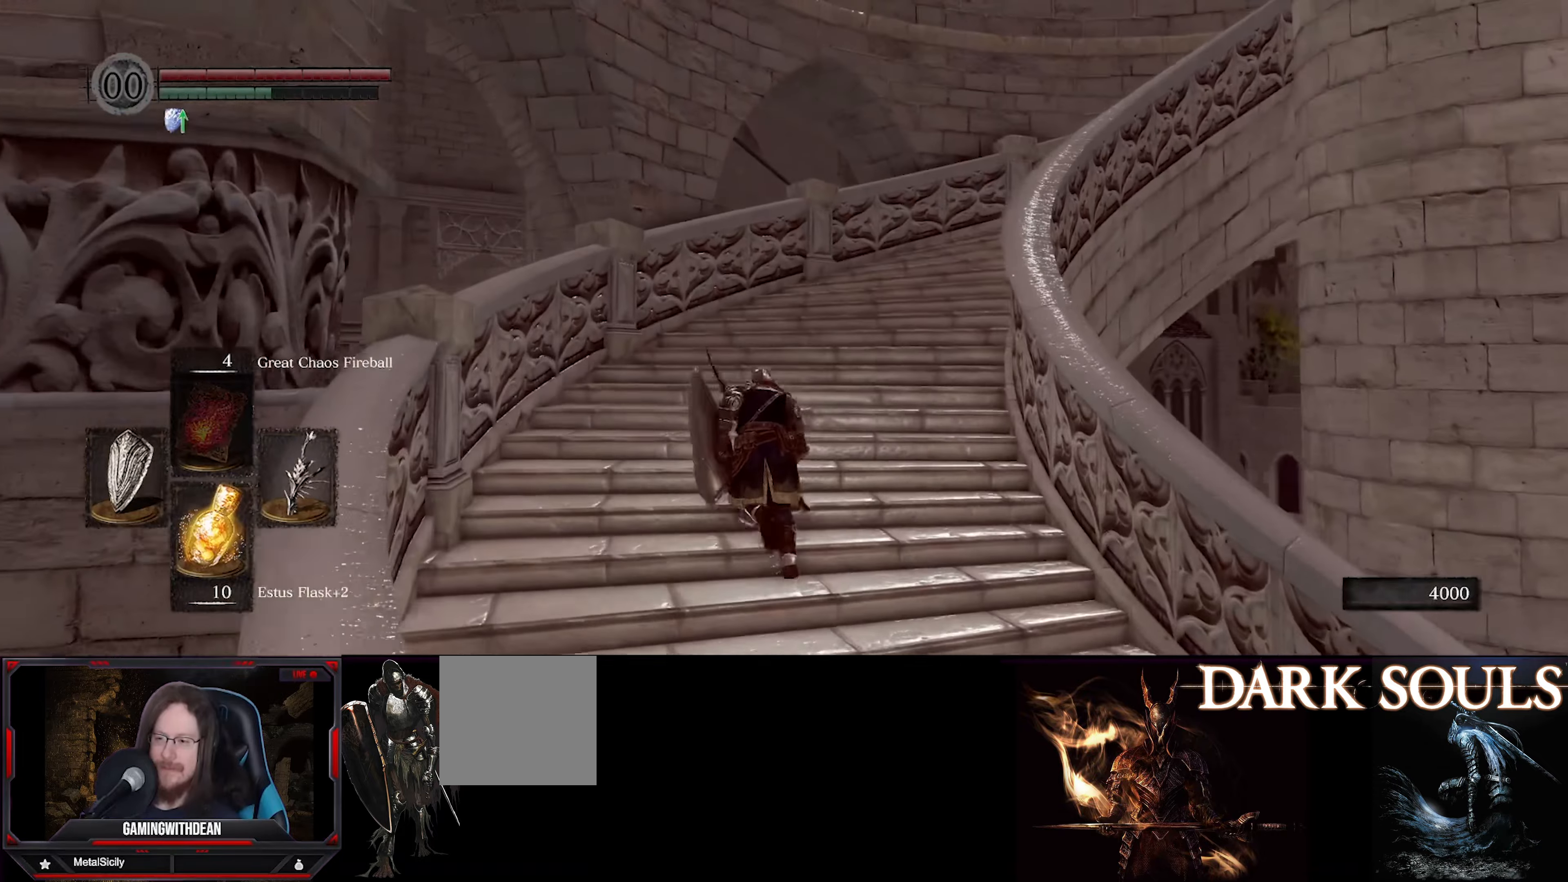
{"buttons": ["B"], "left_stick": "up", "right_stick": "right", "events": [[200, "right_stick", "right"]]}
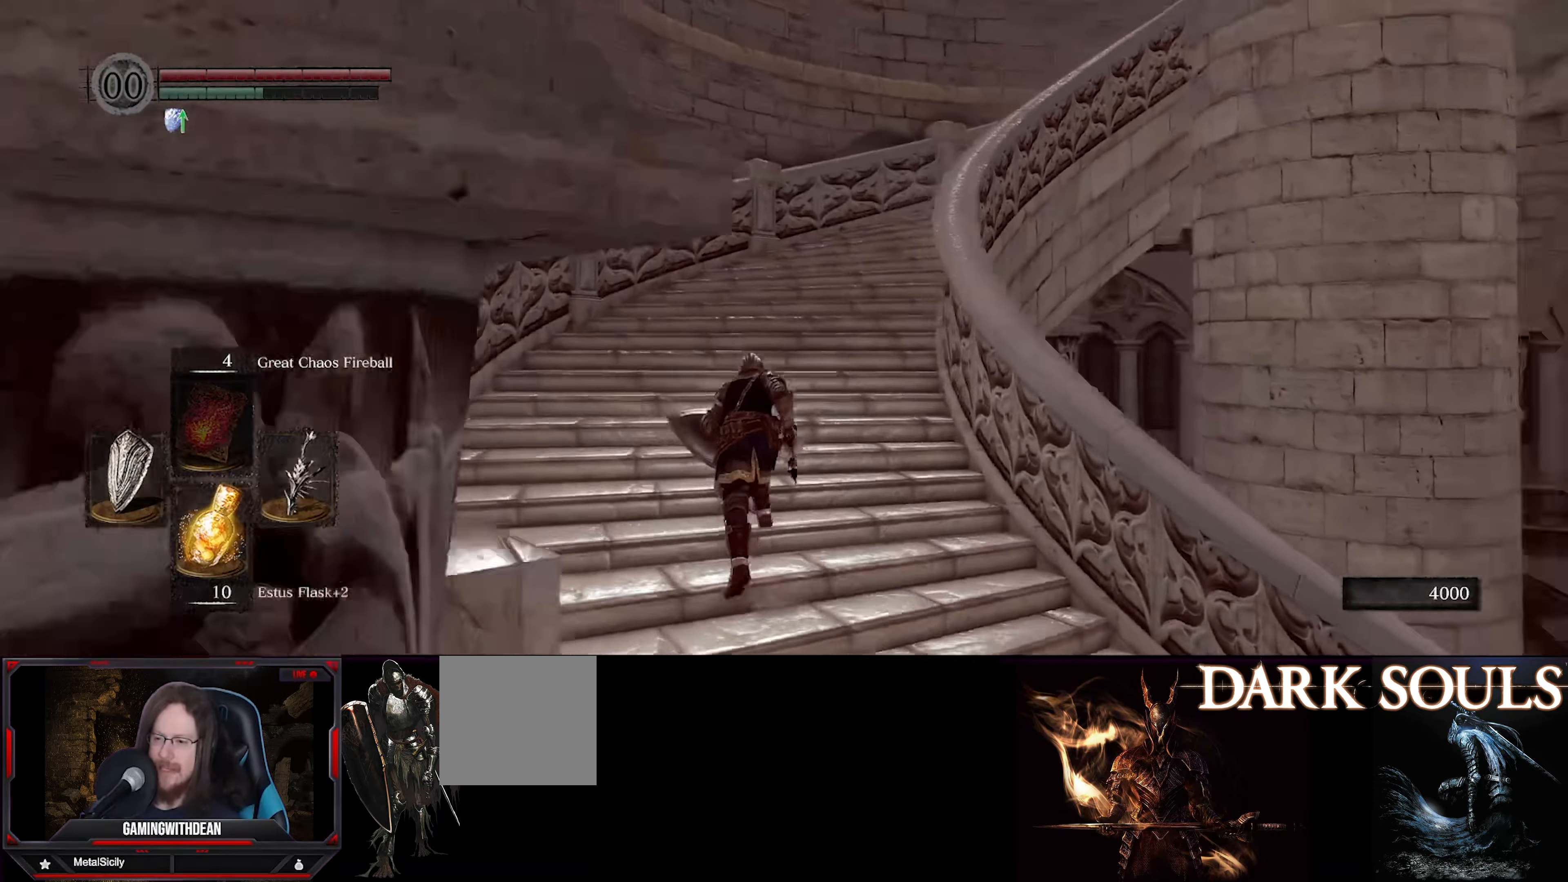
{"buttons": ["B"], "left_stick": "up", "right_stick": "right", "events": [[50, "right_stick", "center"], [267, "right_stick", "right"]]}
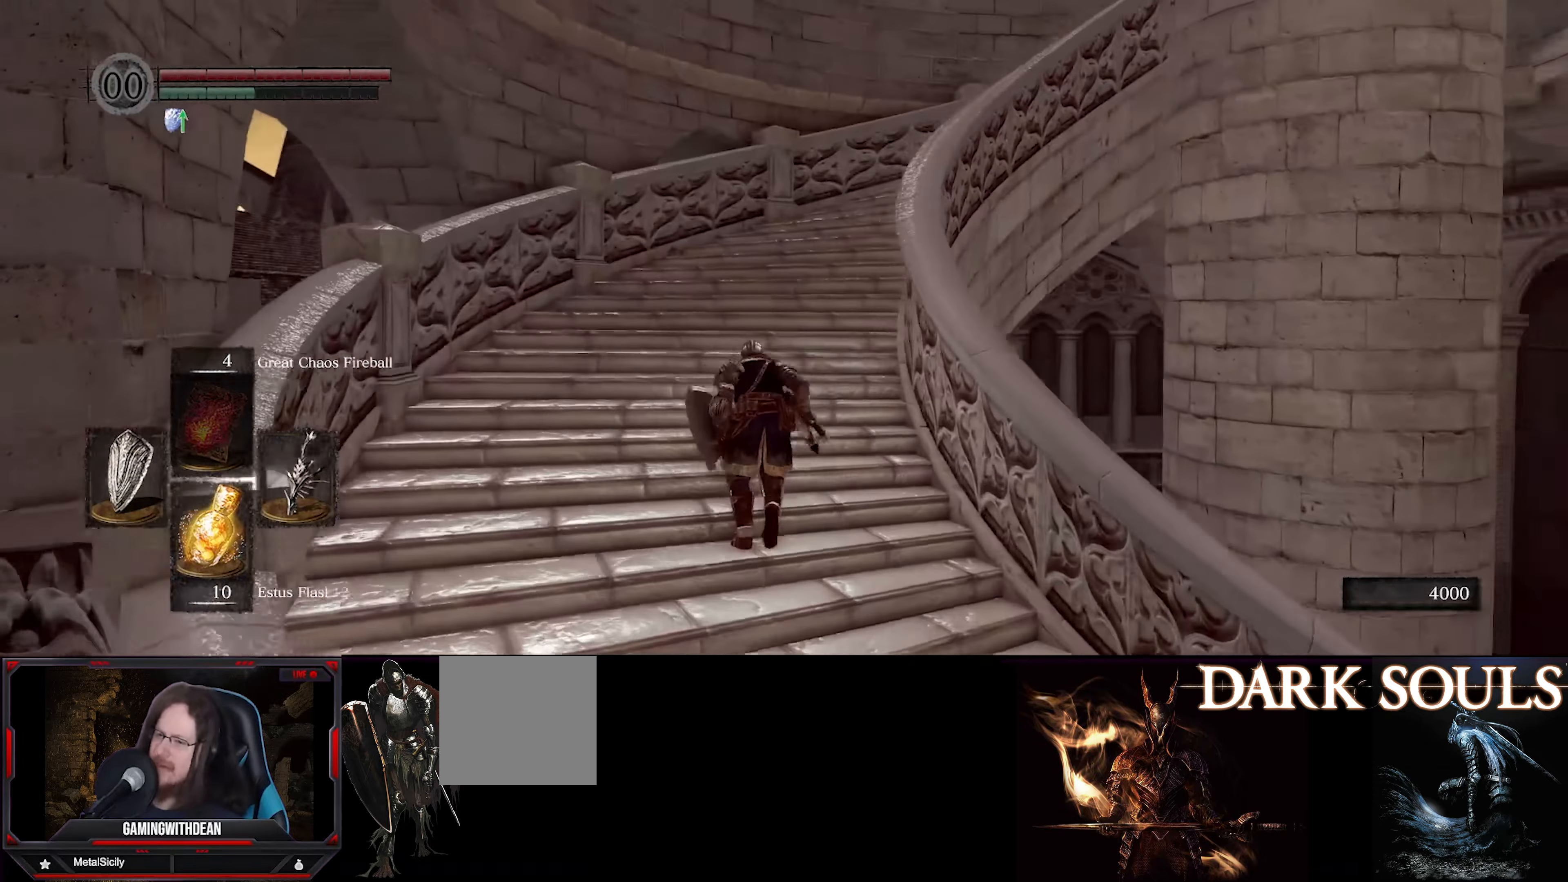
{"buttons": ["B"], "left_stick": "up", "right_stick": "center", "events": [[67, "right_stick", "center"], [217, "right_stick", "right"], [400, "right_stick", "center"]]}
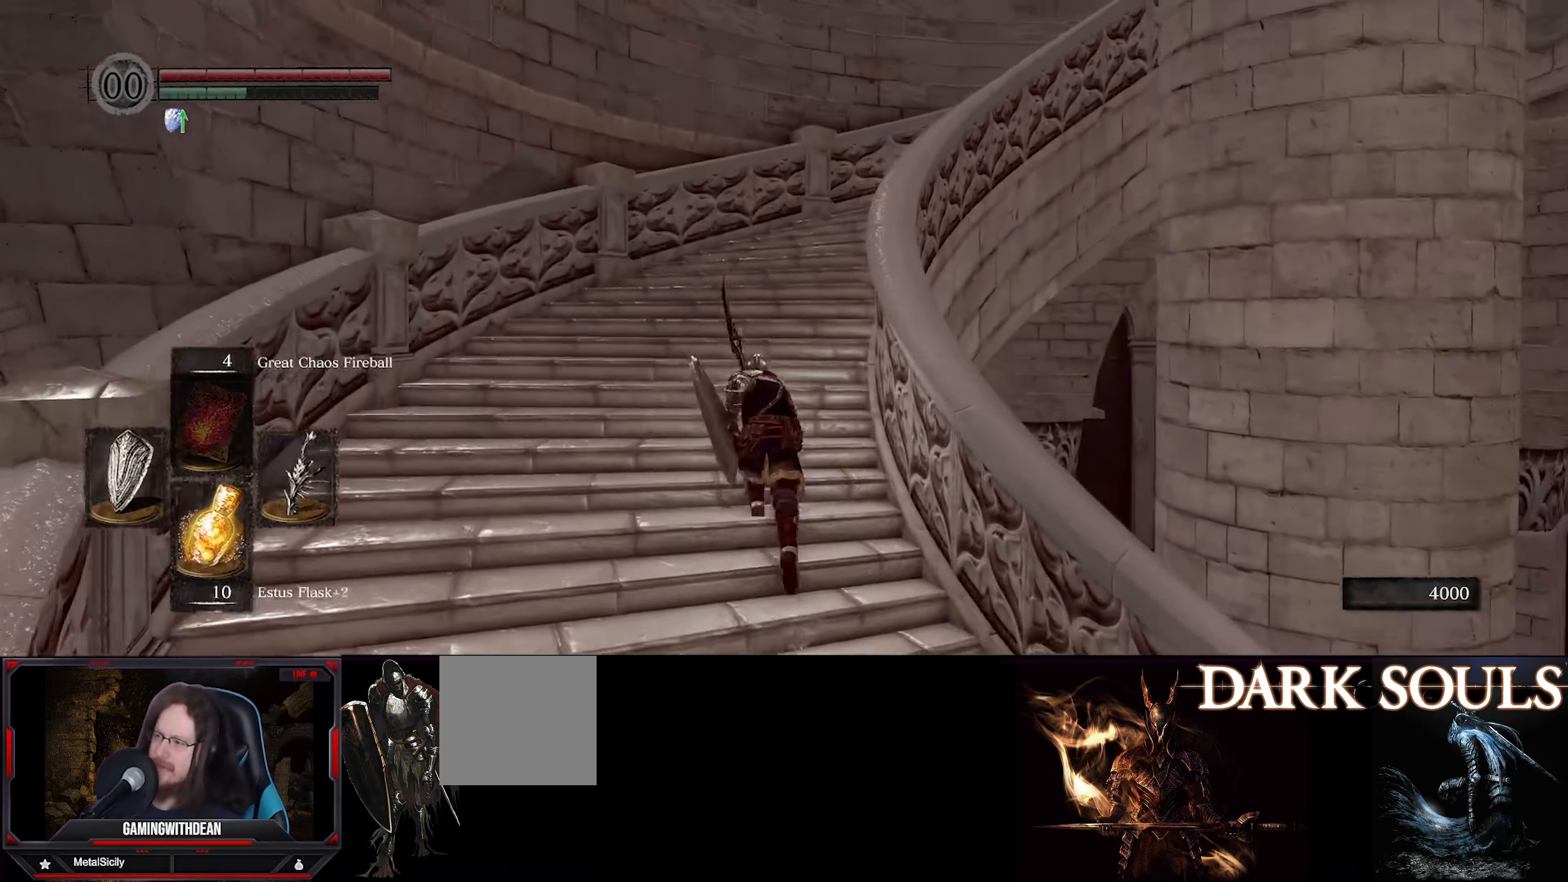
{"buttons": ["B"], "left_stick": "up", "right_stick": "center", "events": [[167, "right_stick", "right"], [434, "right_stick", "center"]]}
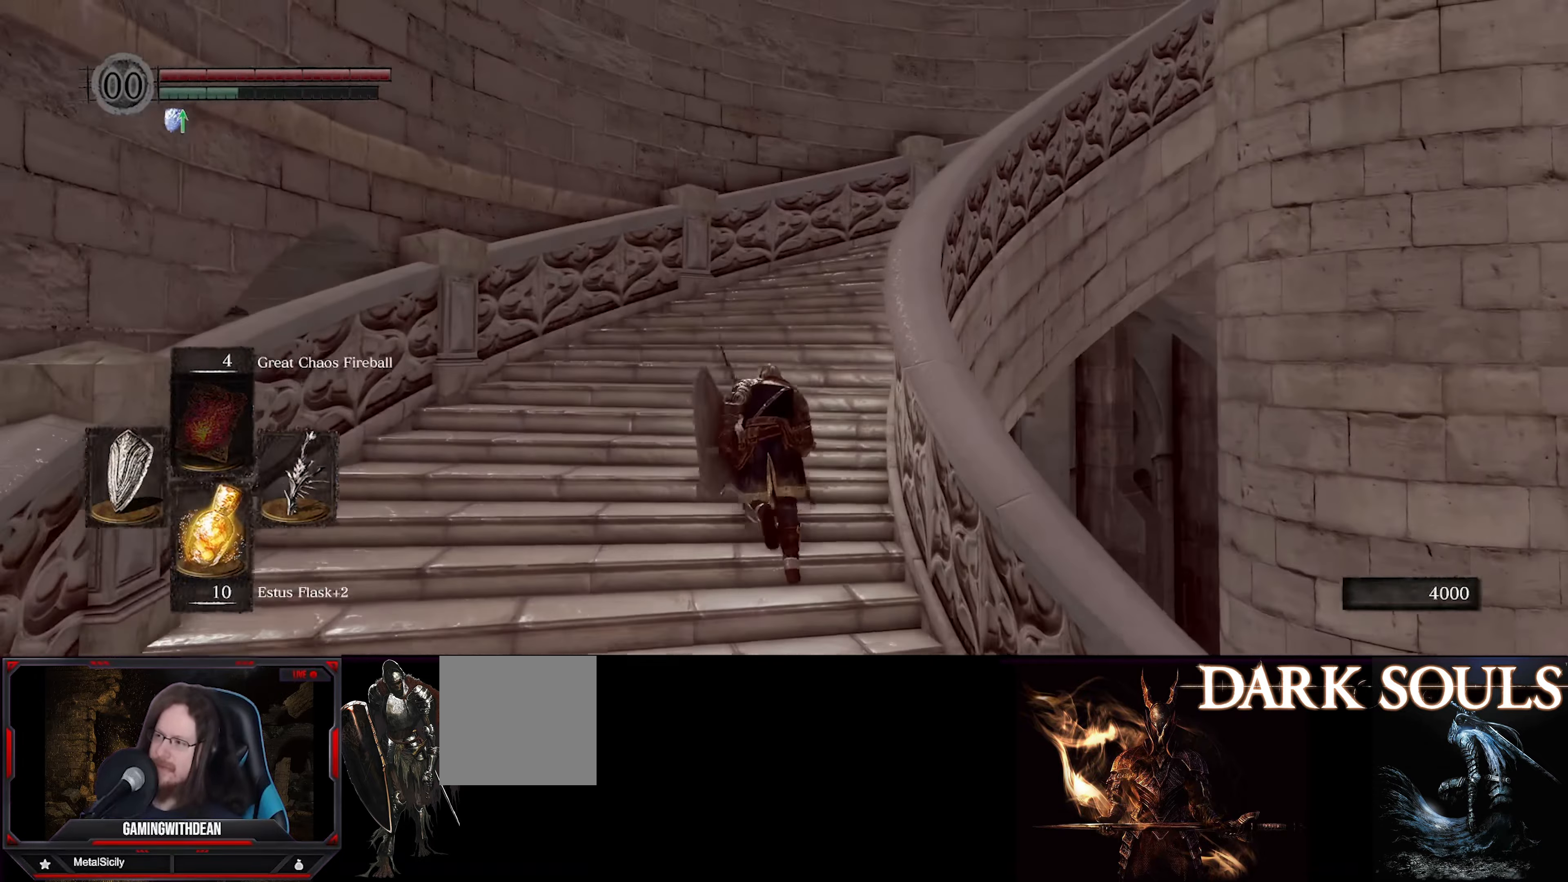
{"buttons": ["B"], "left_stick": "up", "right_stick": "right", "events": [[100, "right_stick", "right"]]}
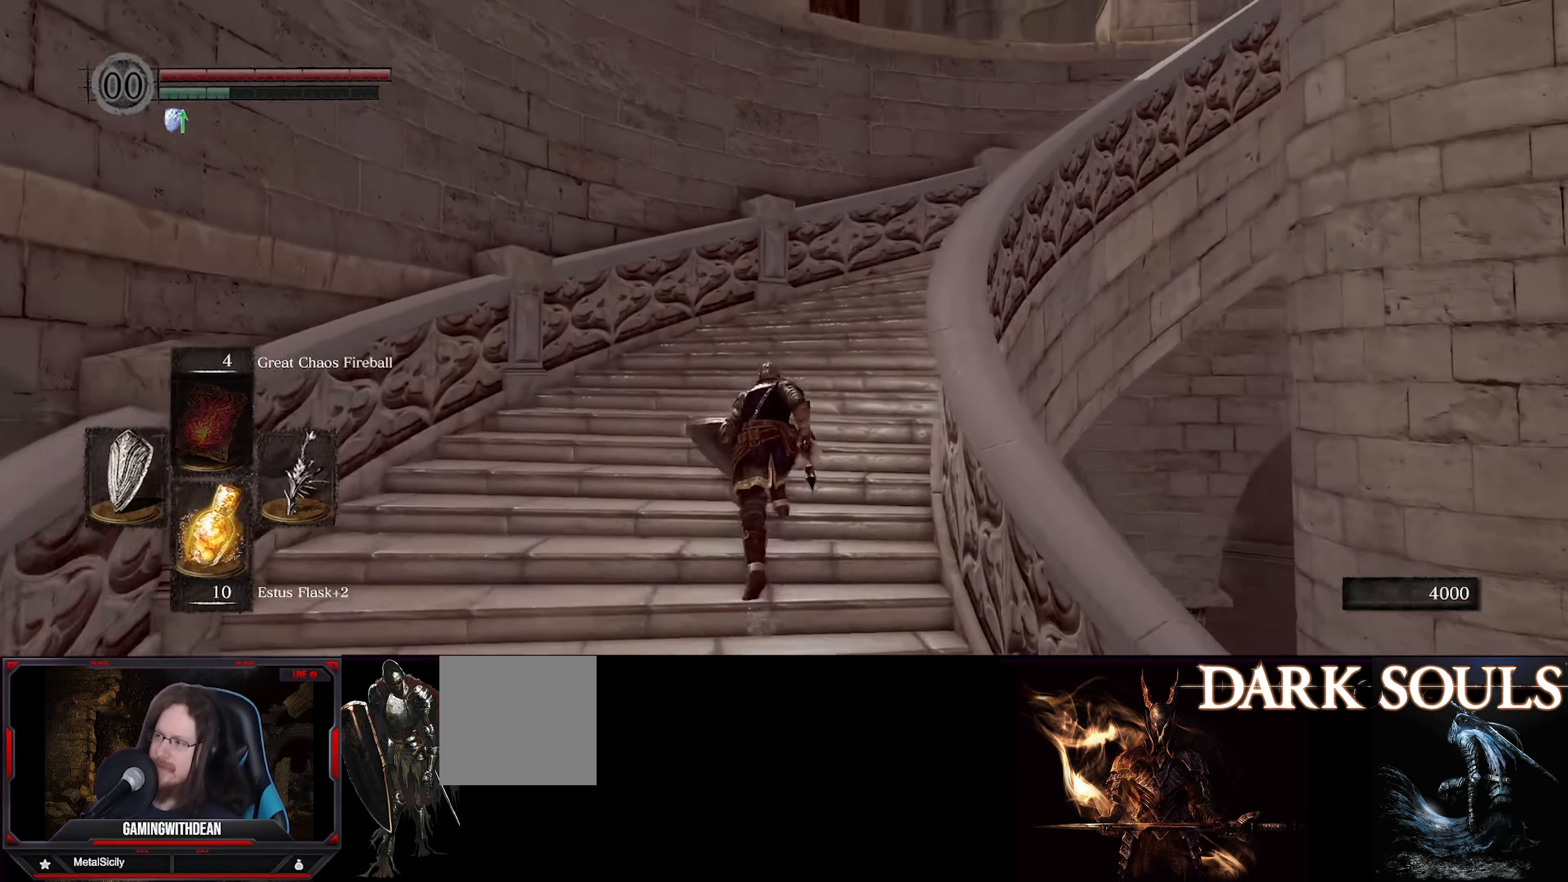
{"buttons": ["B"], "left_stick": "up", "right_stick": "right", "events": []}
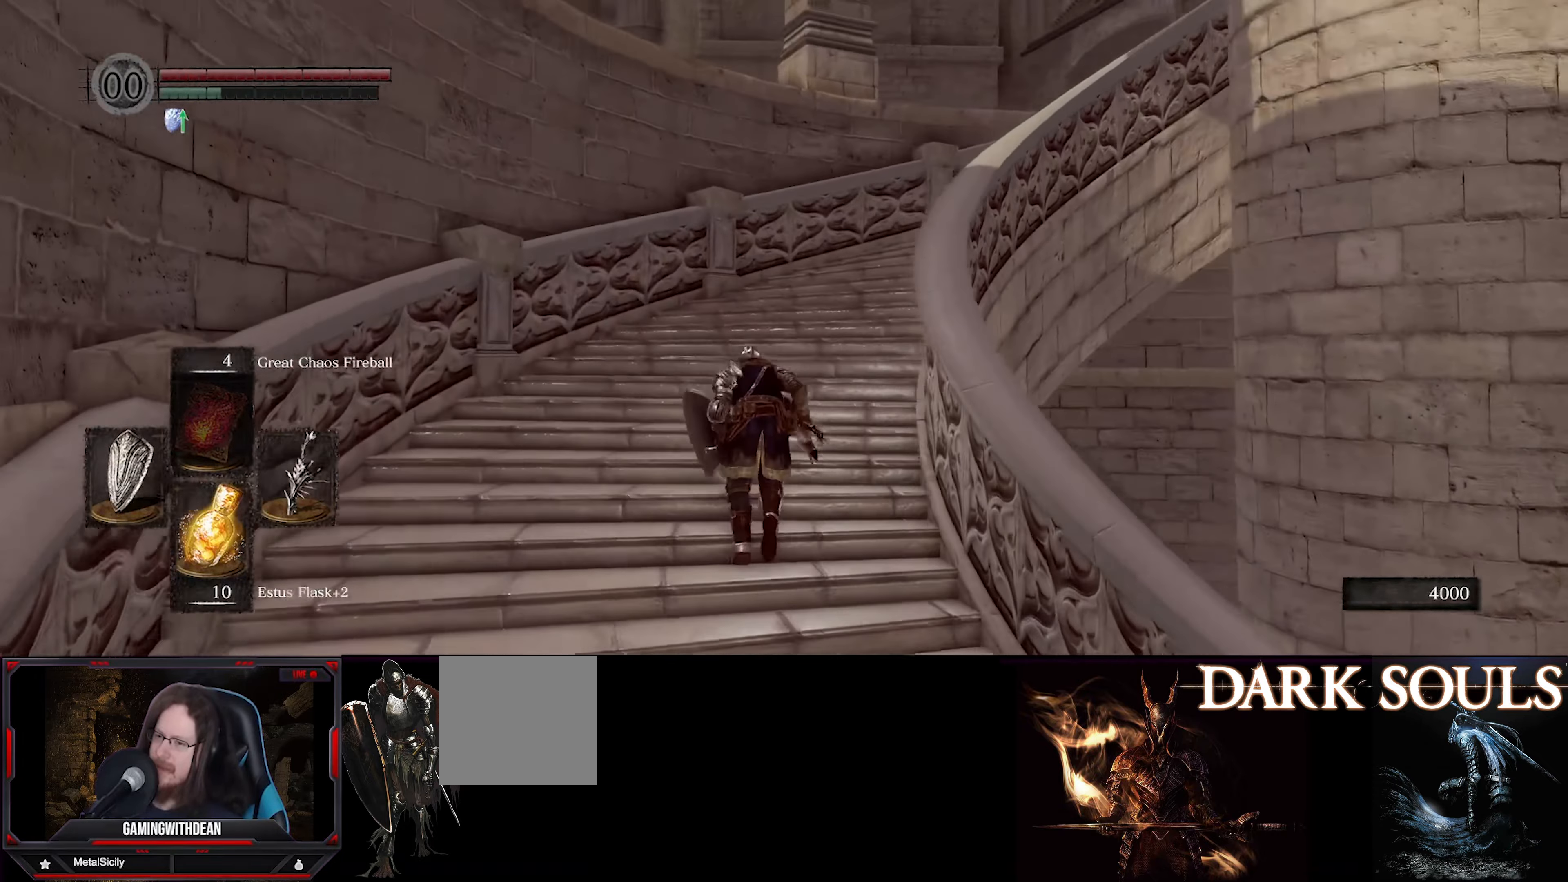
{"buttons": ["B"], "left_stick": "up", "right_stick": "right", "events": []}
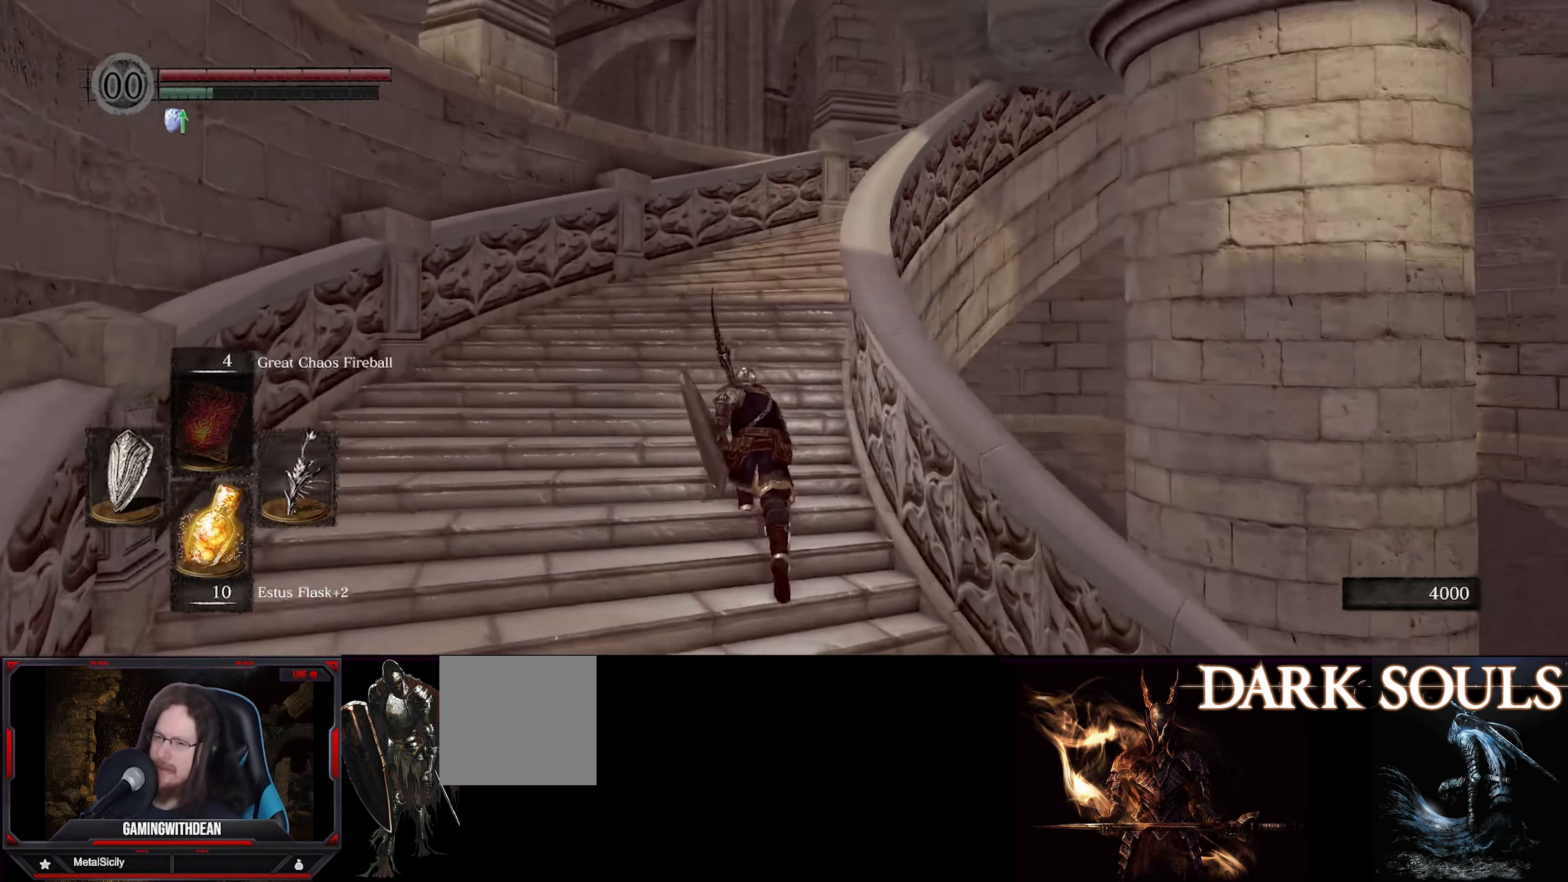
{"buttons": ["B"], "left_stick": "up", "right_stick": "down-right", "events": [[483, "right_stick", "down-right"]]}
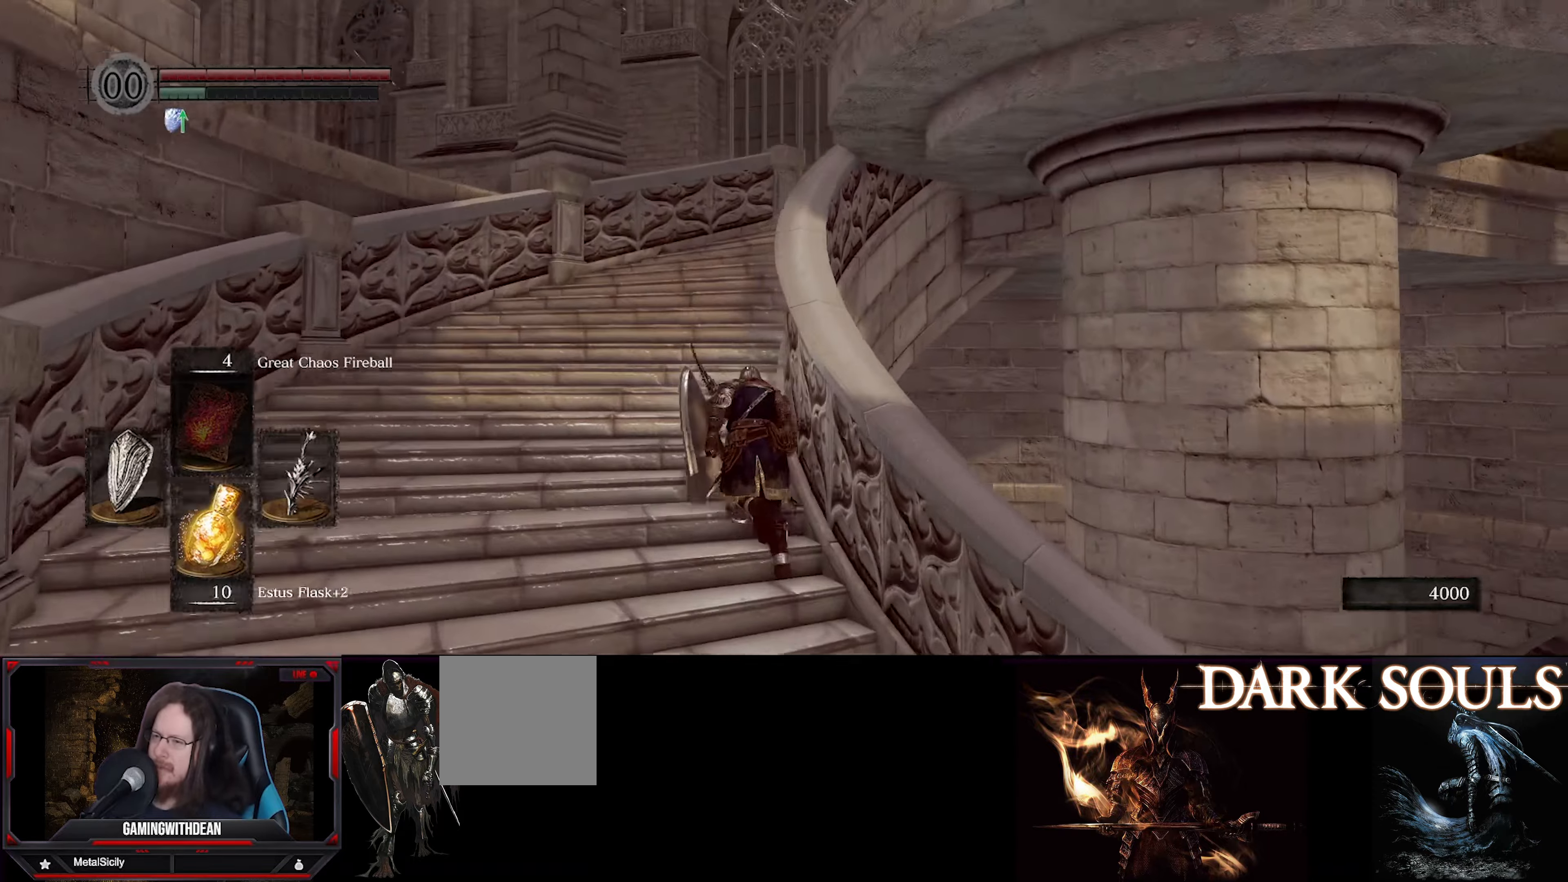
{"buttons": ["B"], "left_stick": "up", "right_stick": "down-right", "events": []}
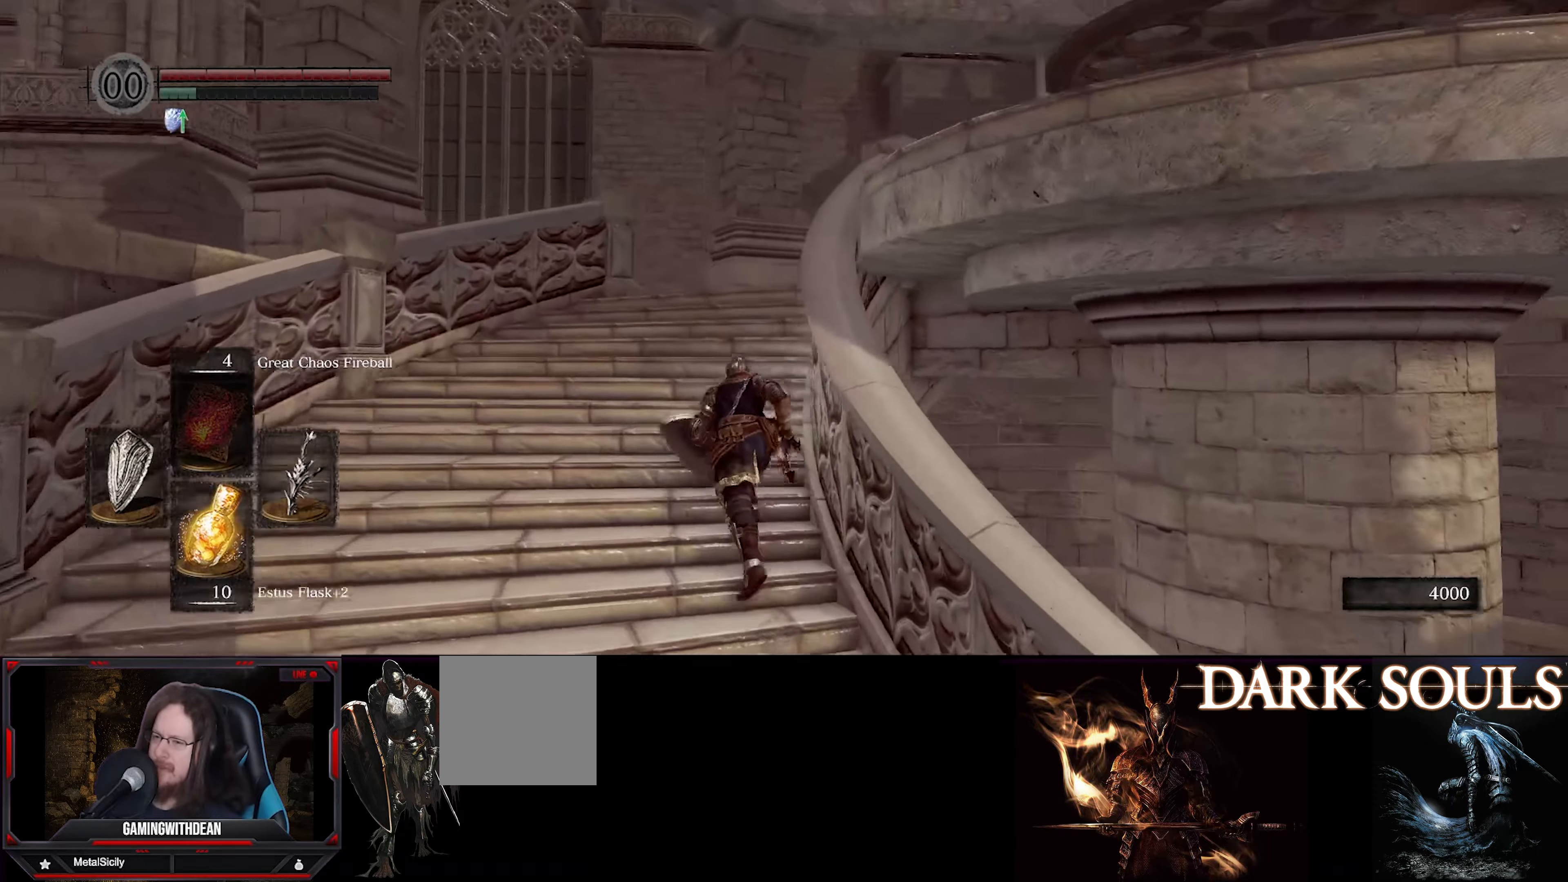
{"buttons": ["B"], "left_stick": "up", "right_stick": "down-right", "events": []}
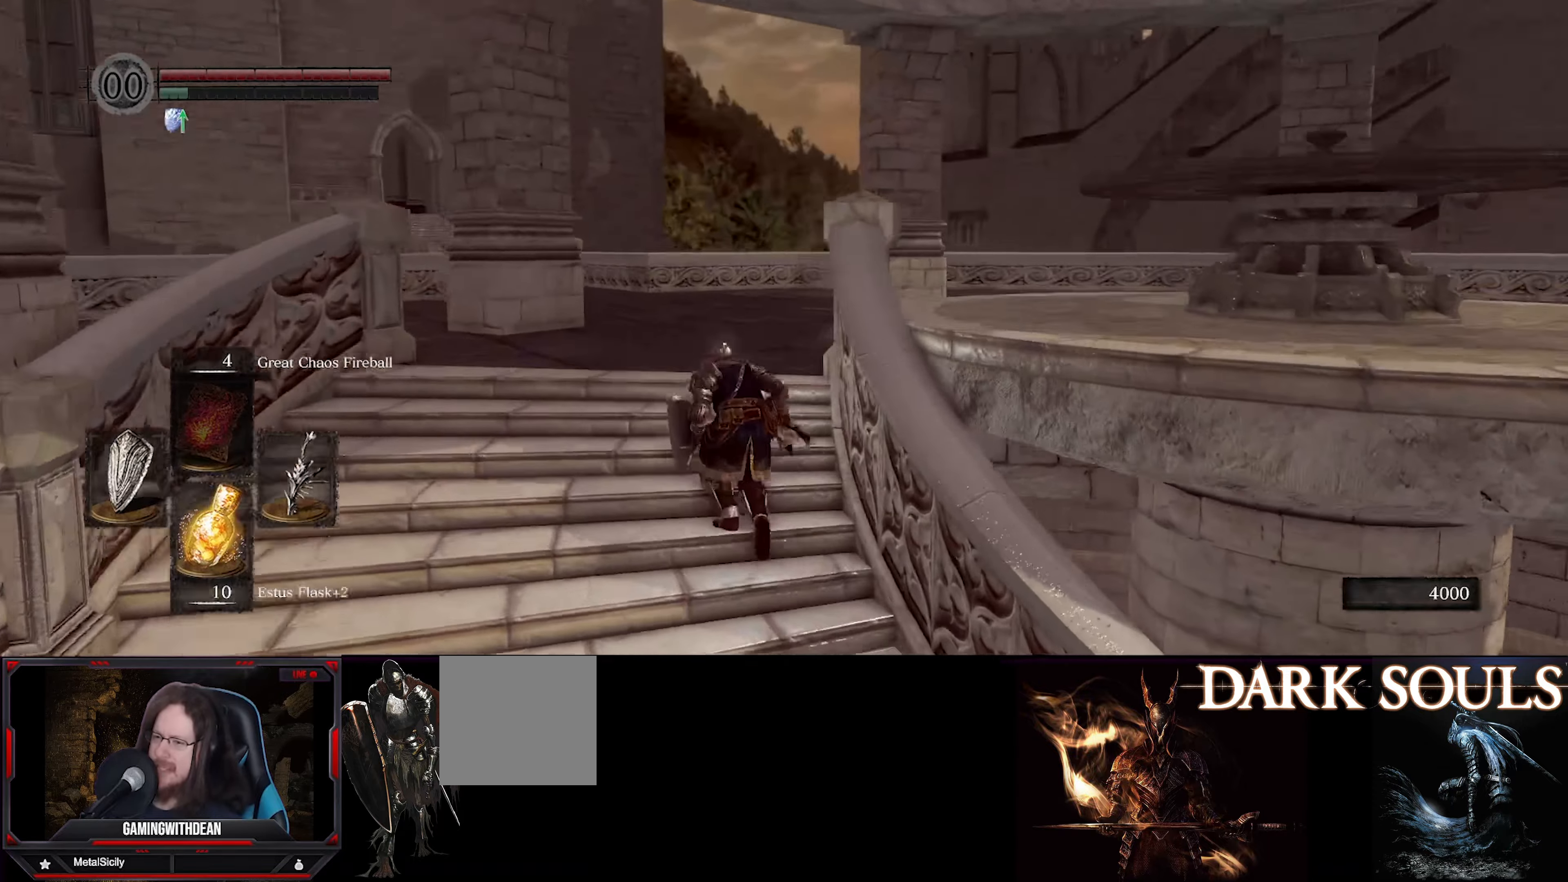
{"buttons": ["B"], "left_stick": "up", "right_stick": "down-right", "events": []}
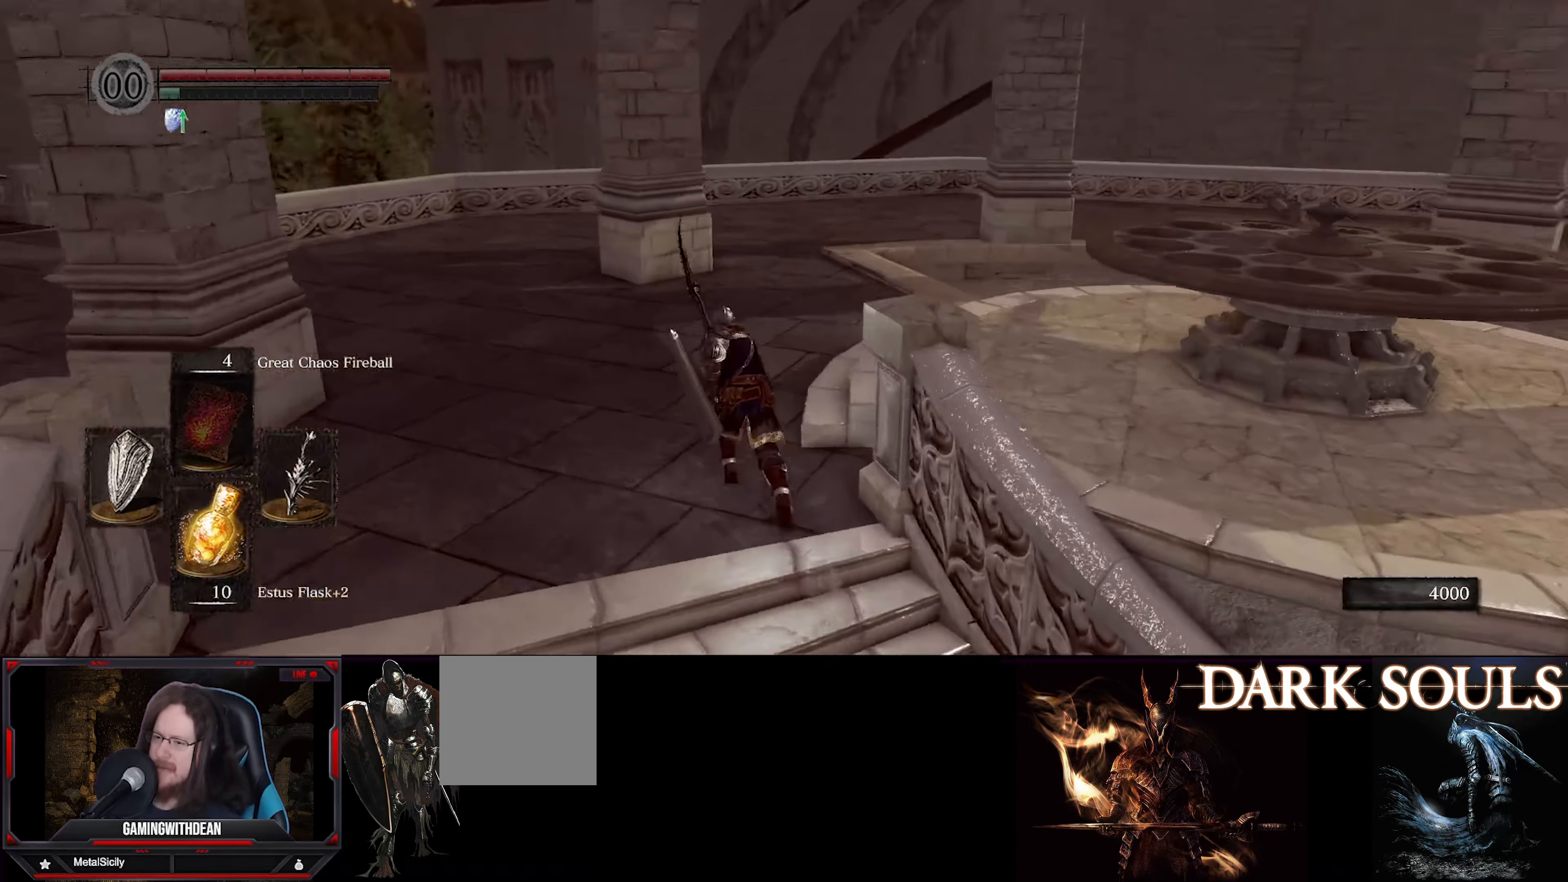
{"buttons": [], "left_stick": "up", "right_stick": "center", "events": [[250, "B", "up"], [483, "right_stick", "center"]]}
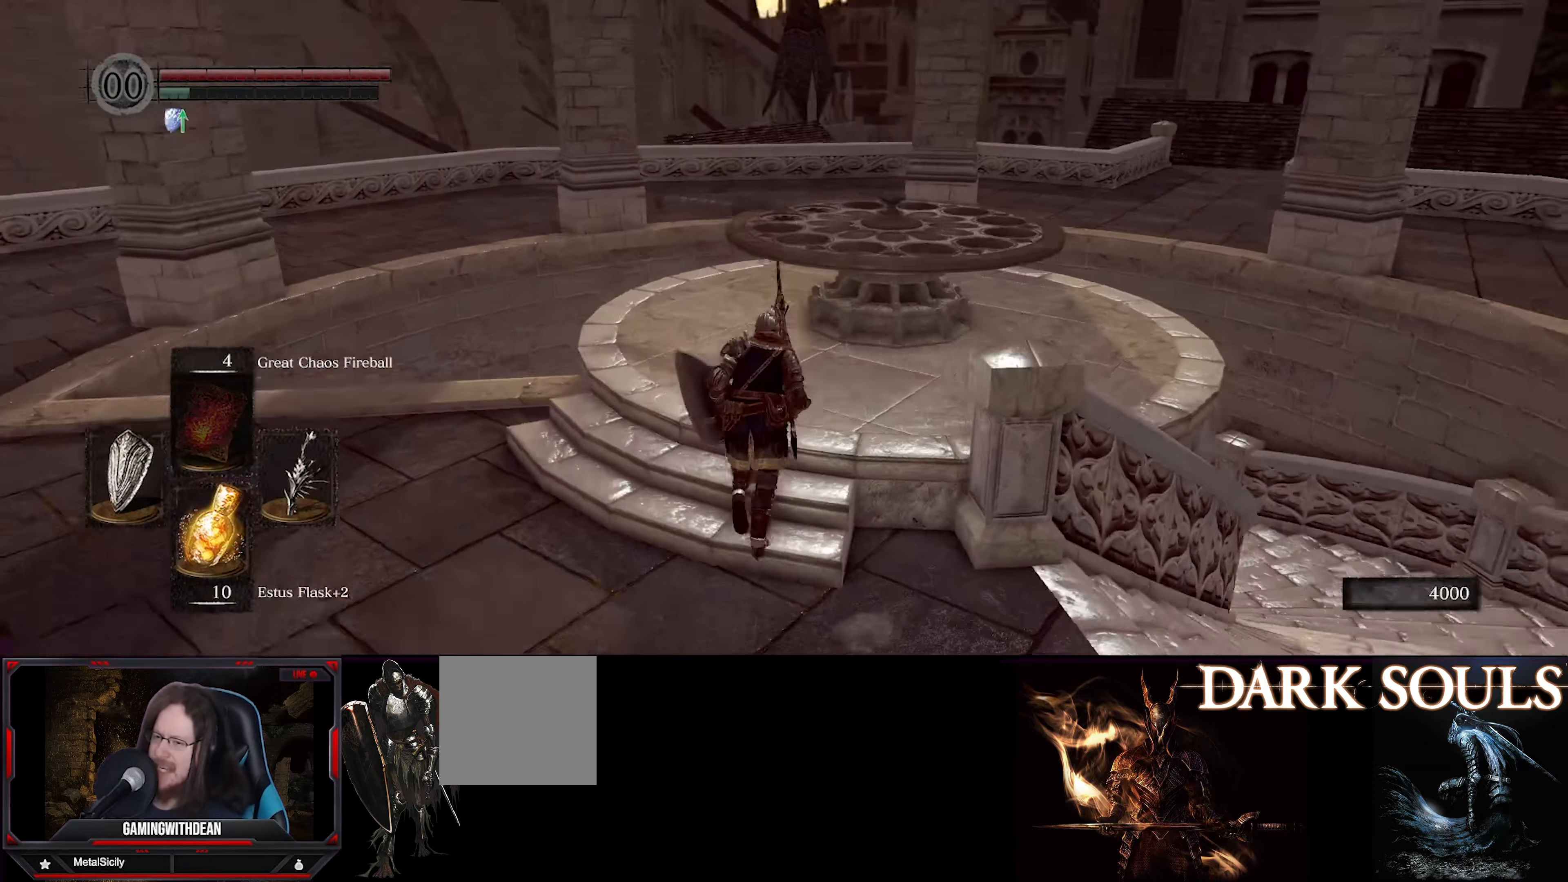
{"buttons": [], "left_stick": "up-left", "right_stick": "down-right", "events": [[216, "left_stick", "up-left"], [416, "right_stick", "down-right"]]}
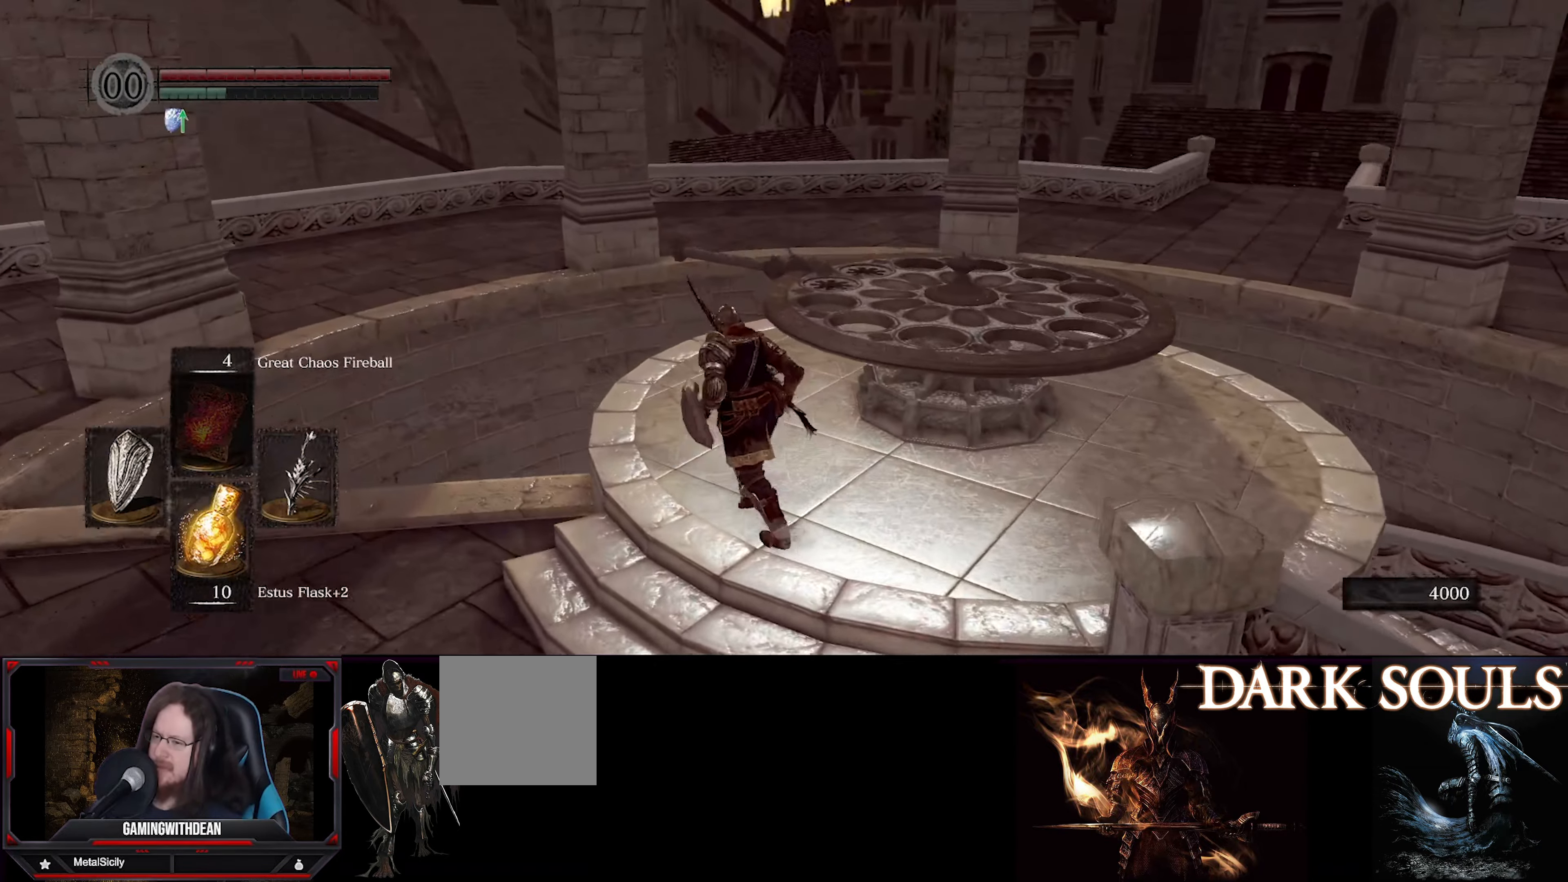
{"buttons": [], "left_stick": "up-left", "right_stick": "down-right", "events": []}
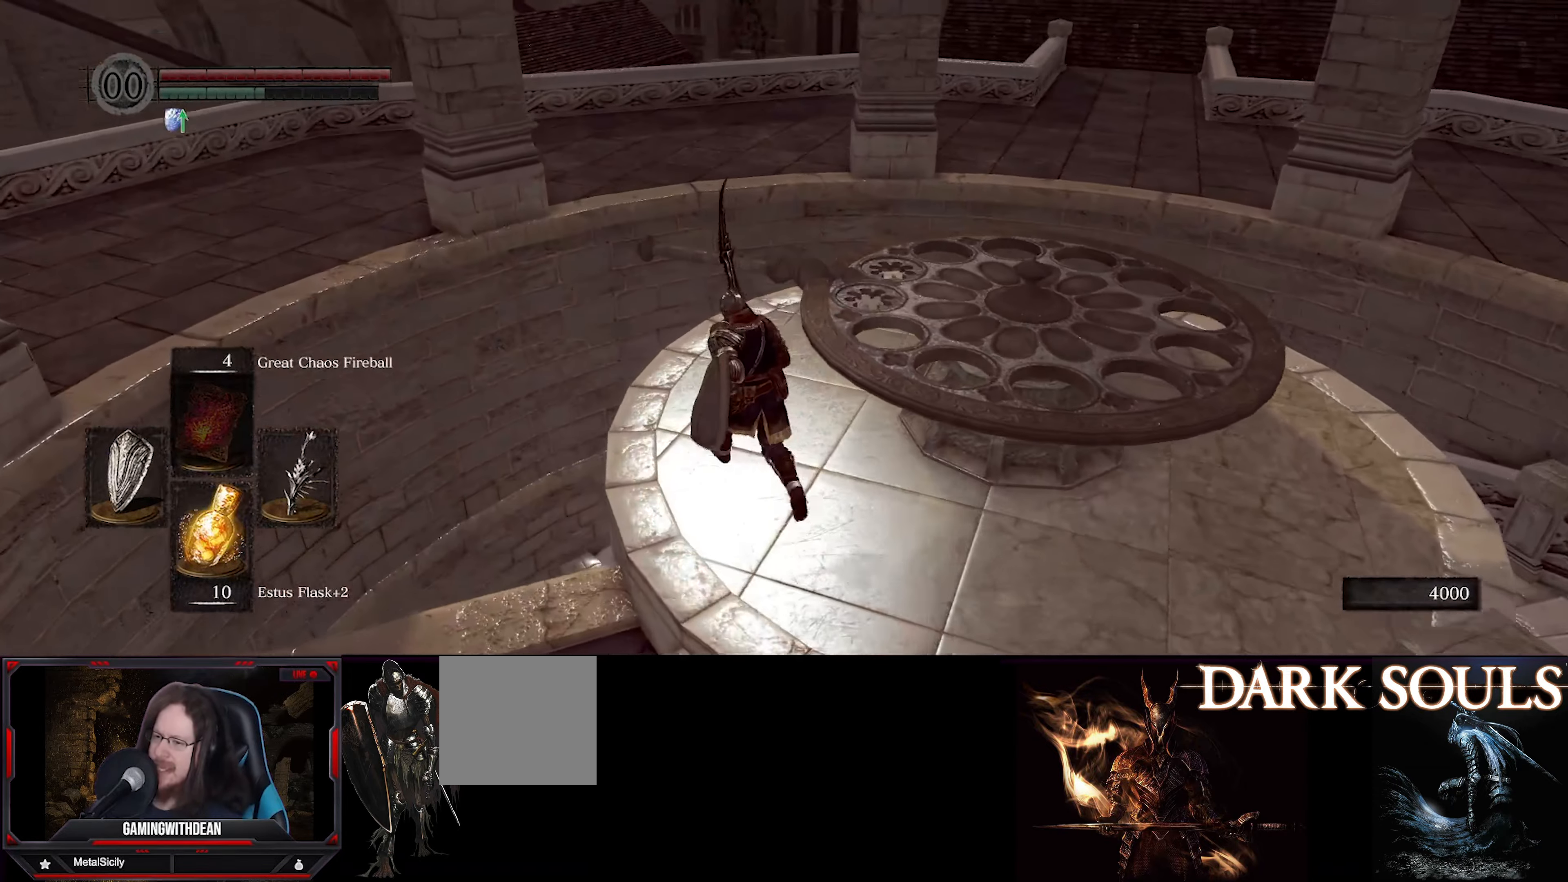
{"buttons": [], "left_stick": "up", "right_stick": "right", "events": [[16, "right_stick", "center"], [233, "left_stick", "up"], [266, "right_stick", "right"]]}
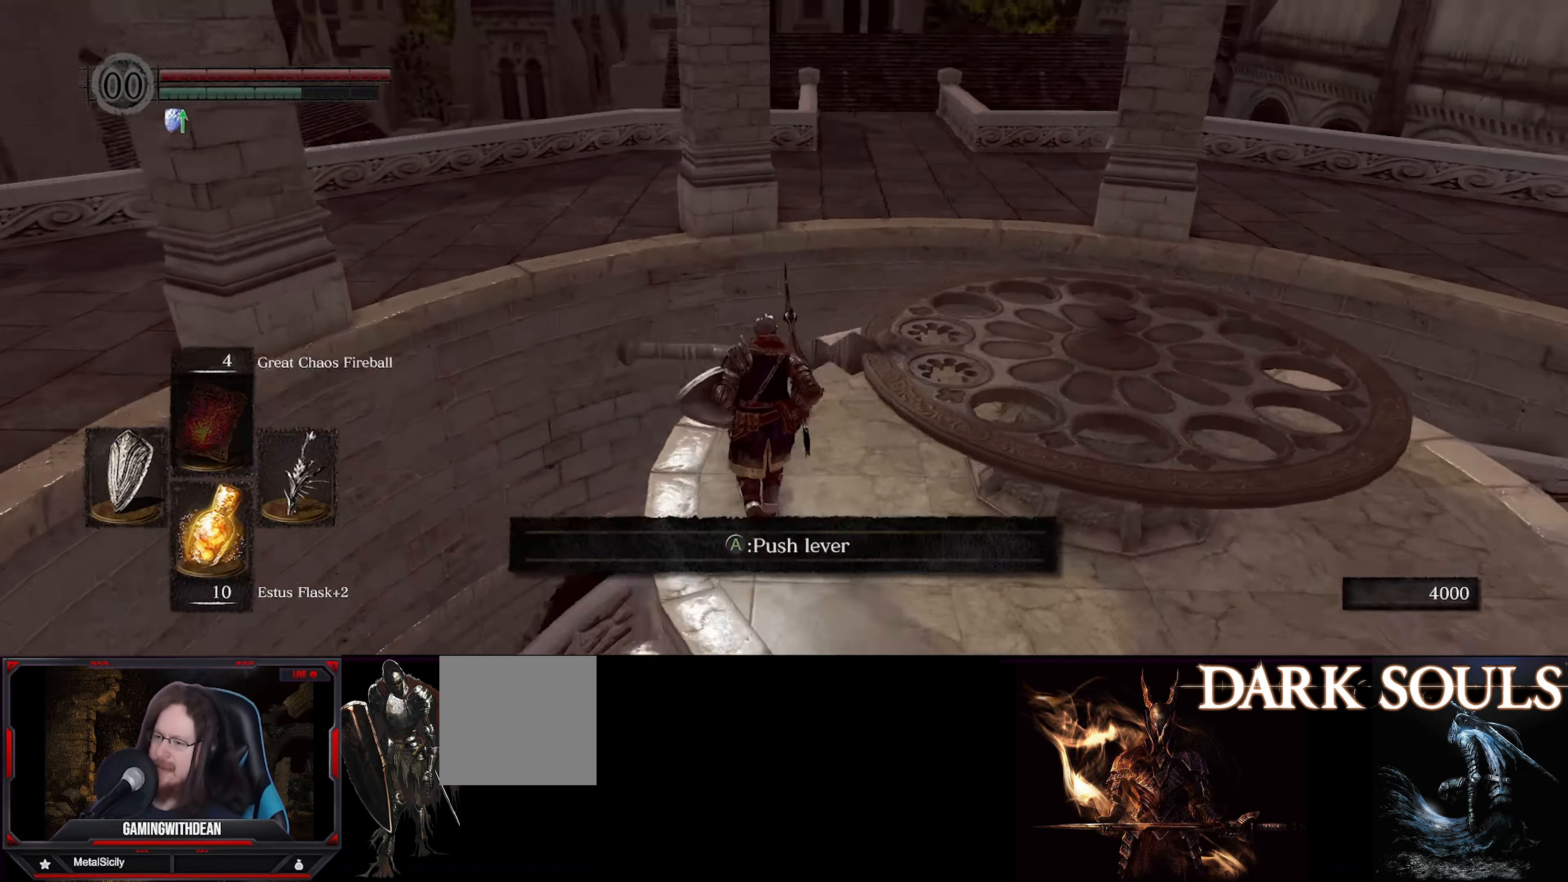
{"buttons": [], "left_stick": "center", "right_stick": "center", "events": [[133, "left_stick", "center"], [150, "right_stick", "center"]]}
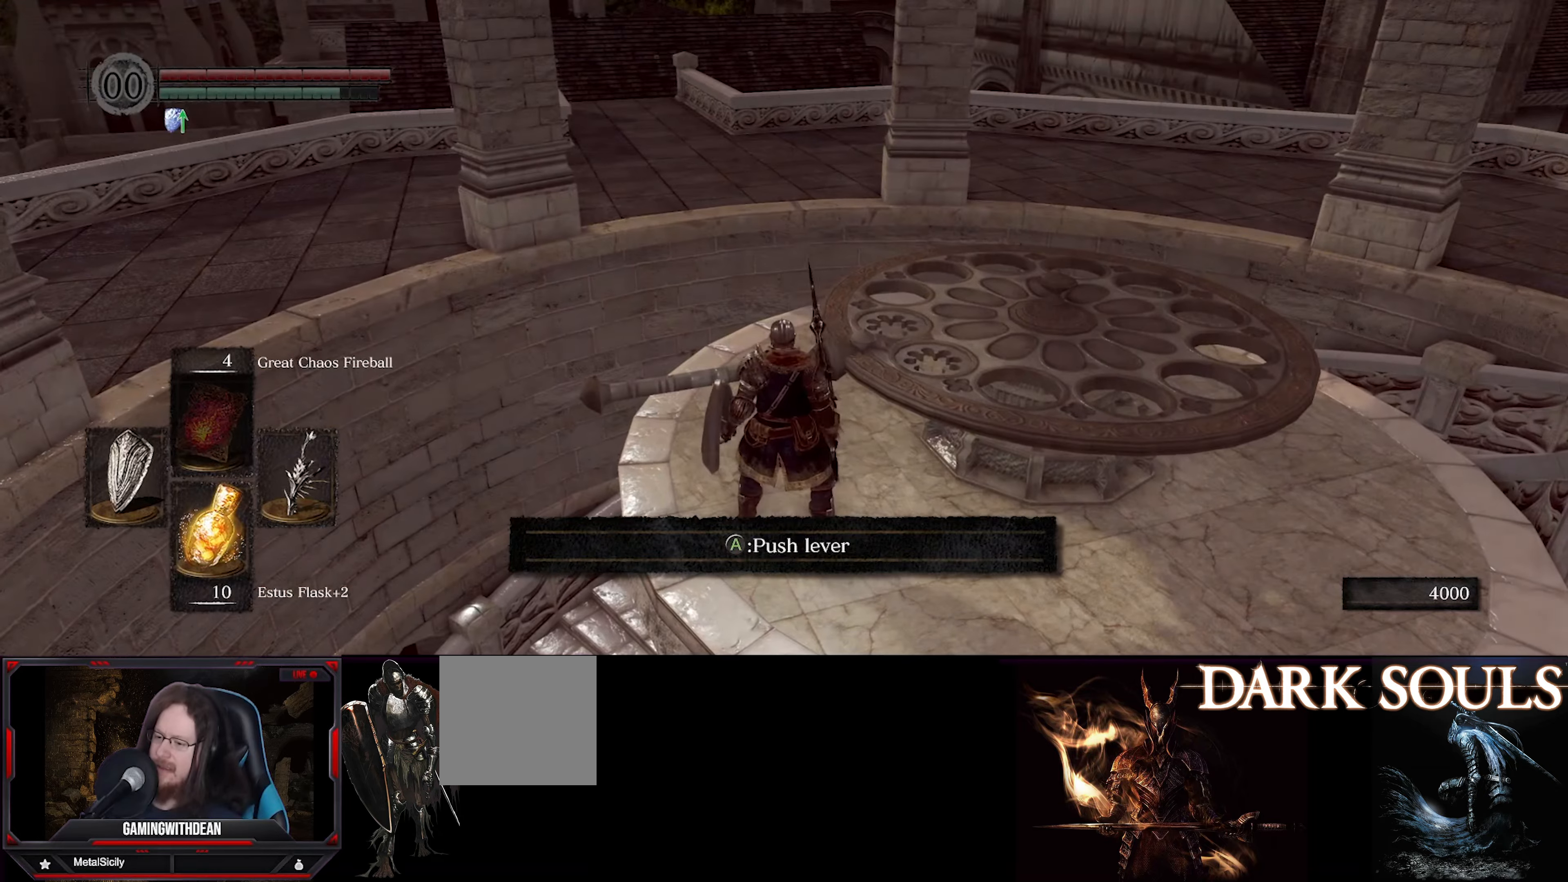
{"buttons": [], "left_stick": "center", "right_stick": "center", "events": [[83, "A", "down"], [200, "A", "up"]]}
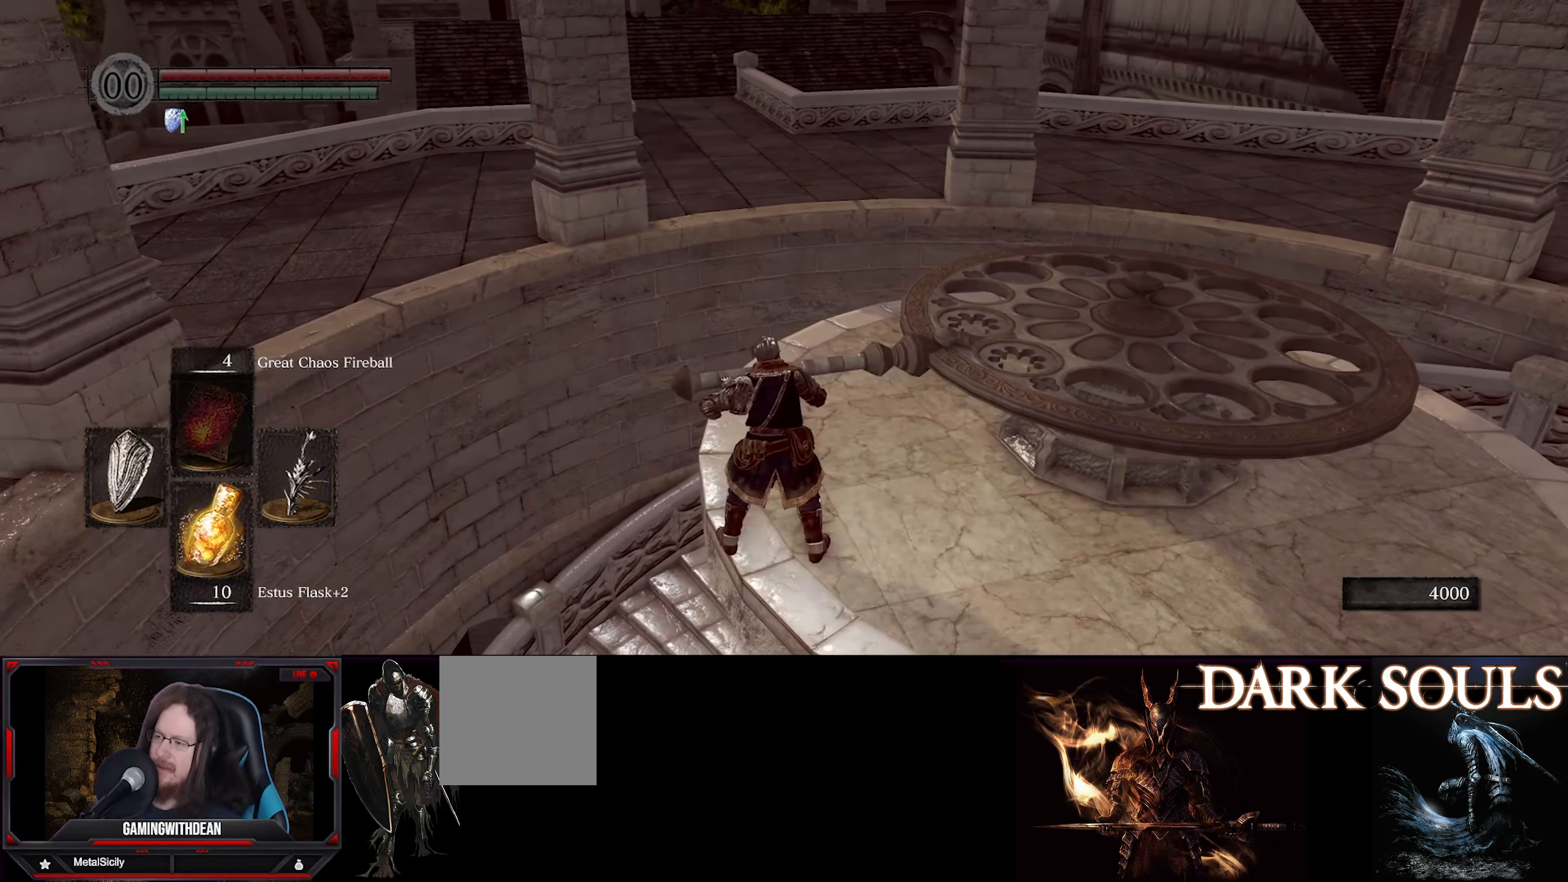
{"buttons": [], "left_stick": "center", "right_stick": "right", "events": [[400, "right_stick", "right"]]}
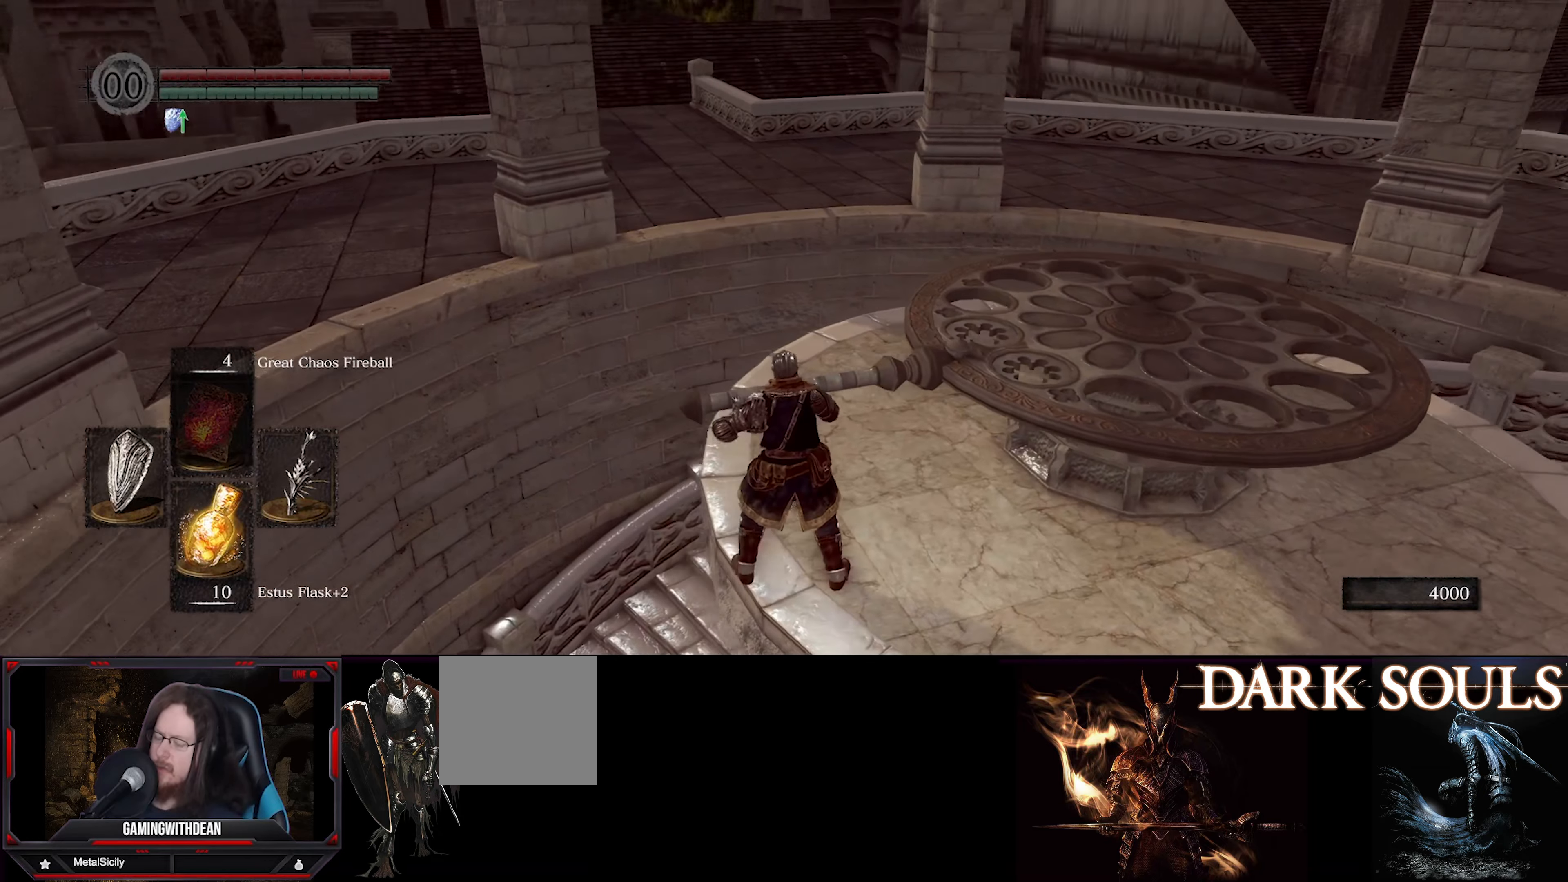
{"buttons": [], "left_stick": "center", "right_stick": "center", "events": [[200, "right_stick", "center"]]}